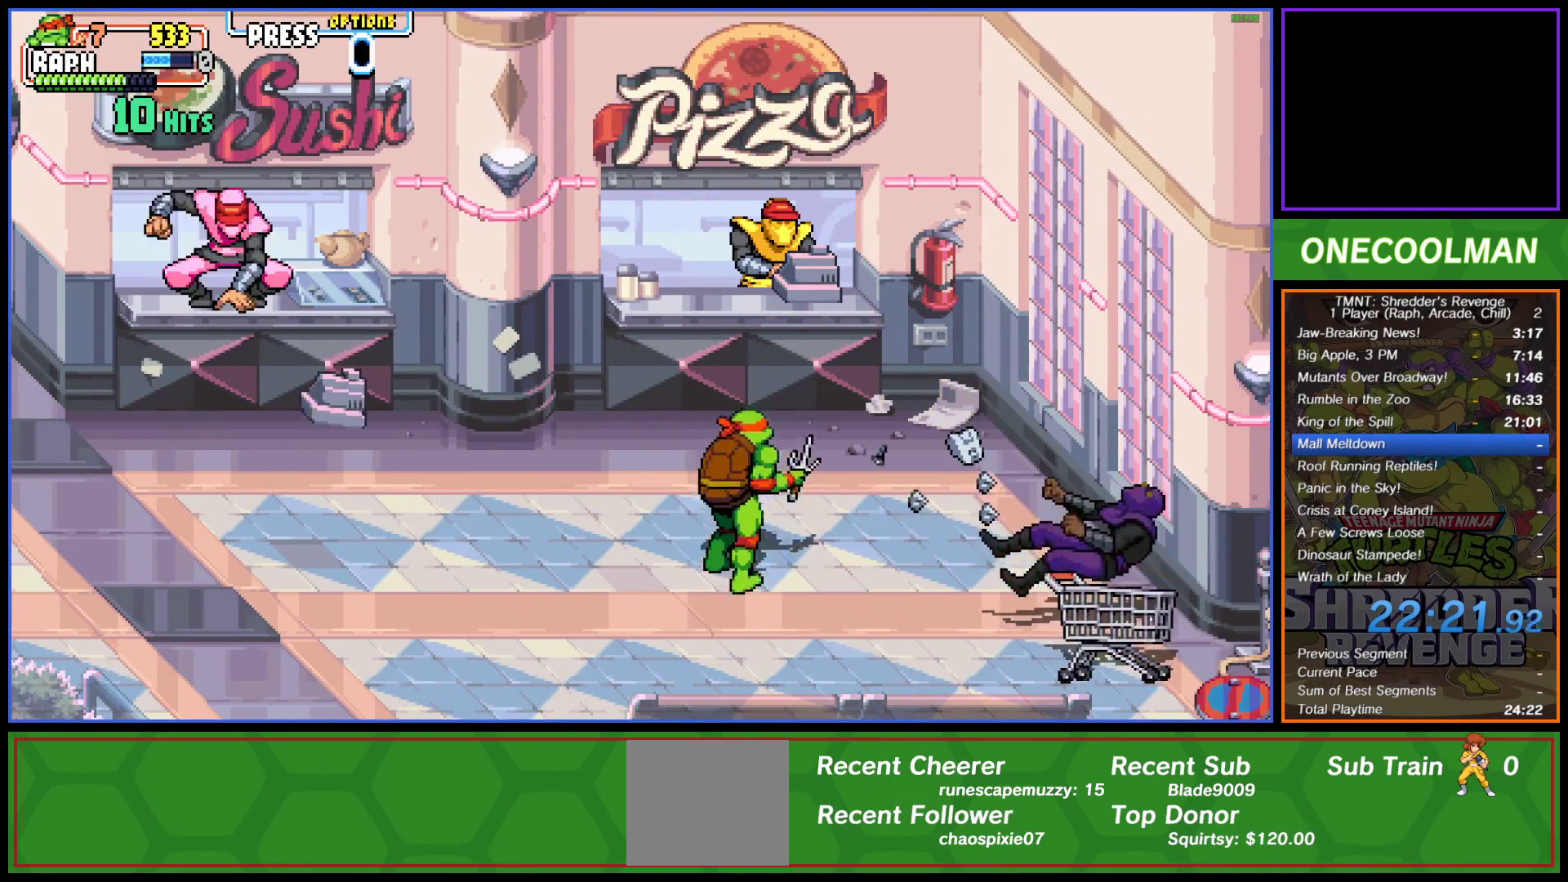
Gameplay with a controller (PlayStation layout); each line is a JSON object with the inputs held at the frame after it. "events" lists button and stick changes between this image and that frame as [ms after this image, input, new state], when the widget could be followed in between. Not read: right_stick.
{"buttons": ["DPAD_LEFT"], "left_stick": "center", "events": [[17, "DPAD_LEFT", "down"], [183, "DPAD_UP", "up"]]}
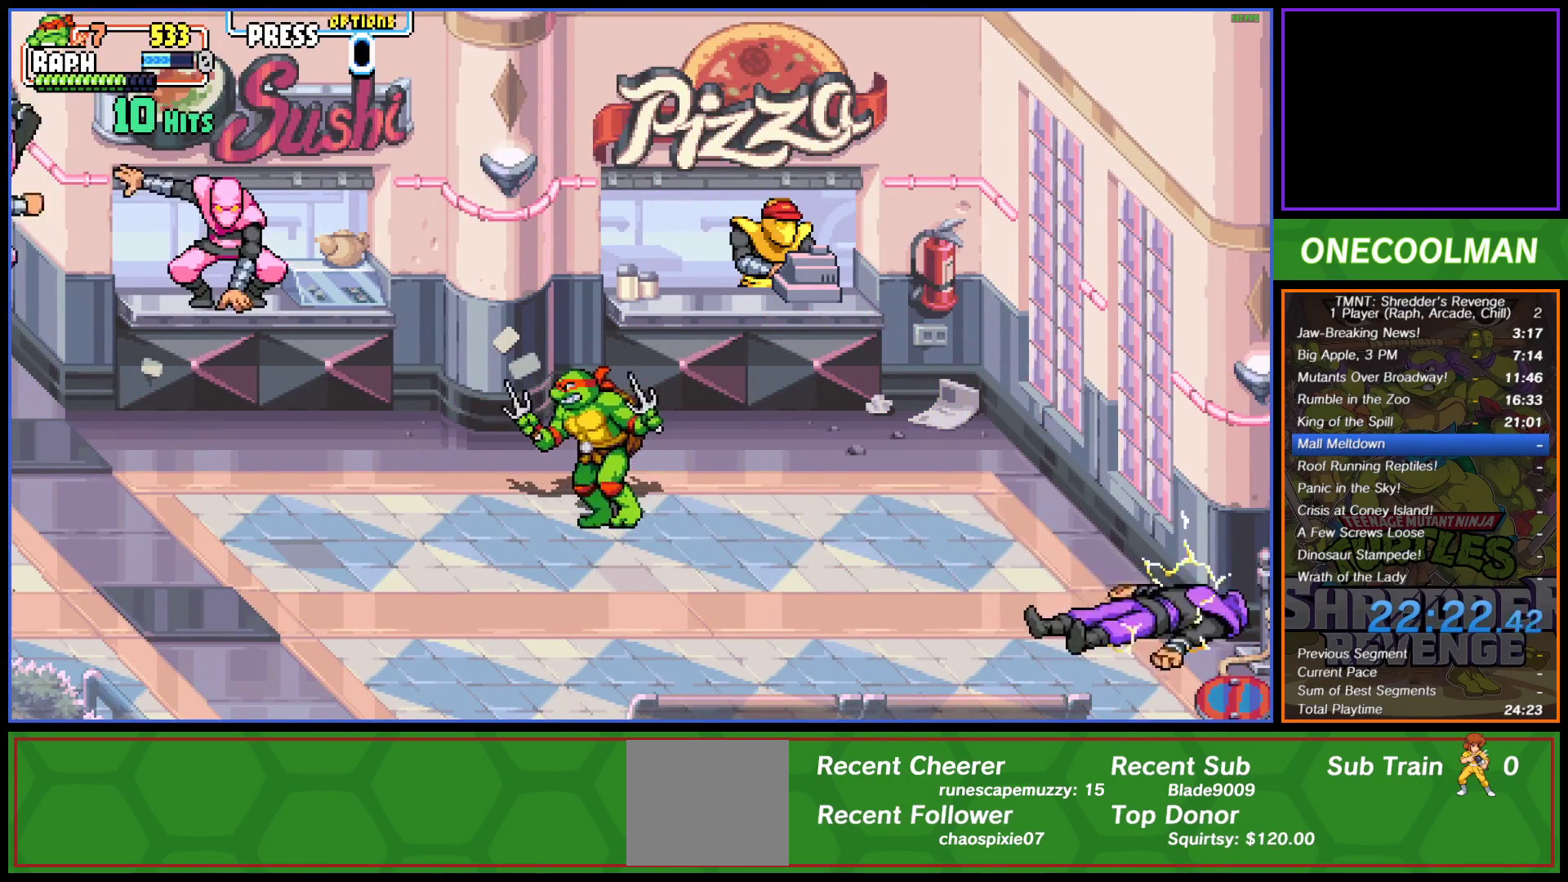
{"buttons": [], "left_stick": "center", "events": [[367, "DPAD_LEFT", "up"]]}
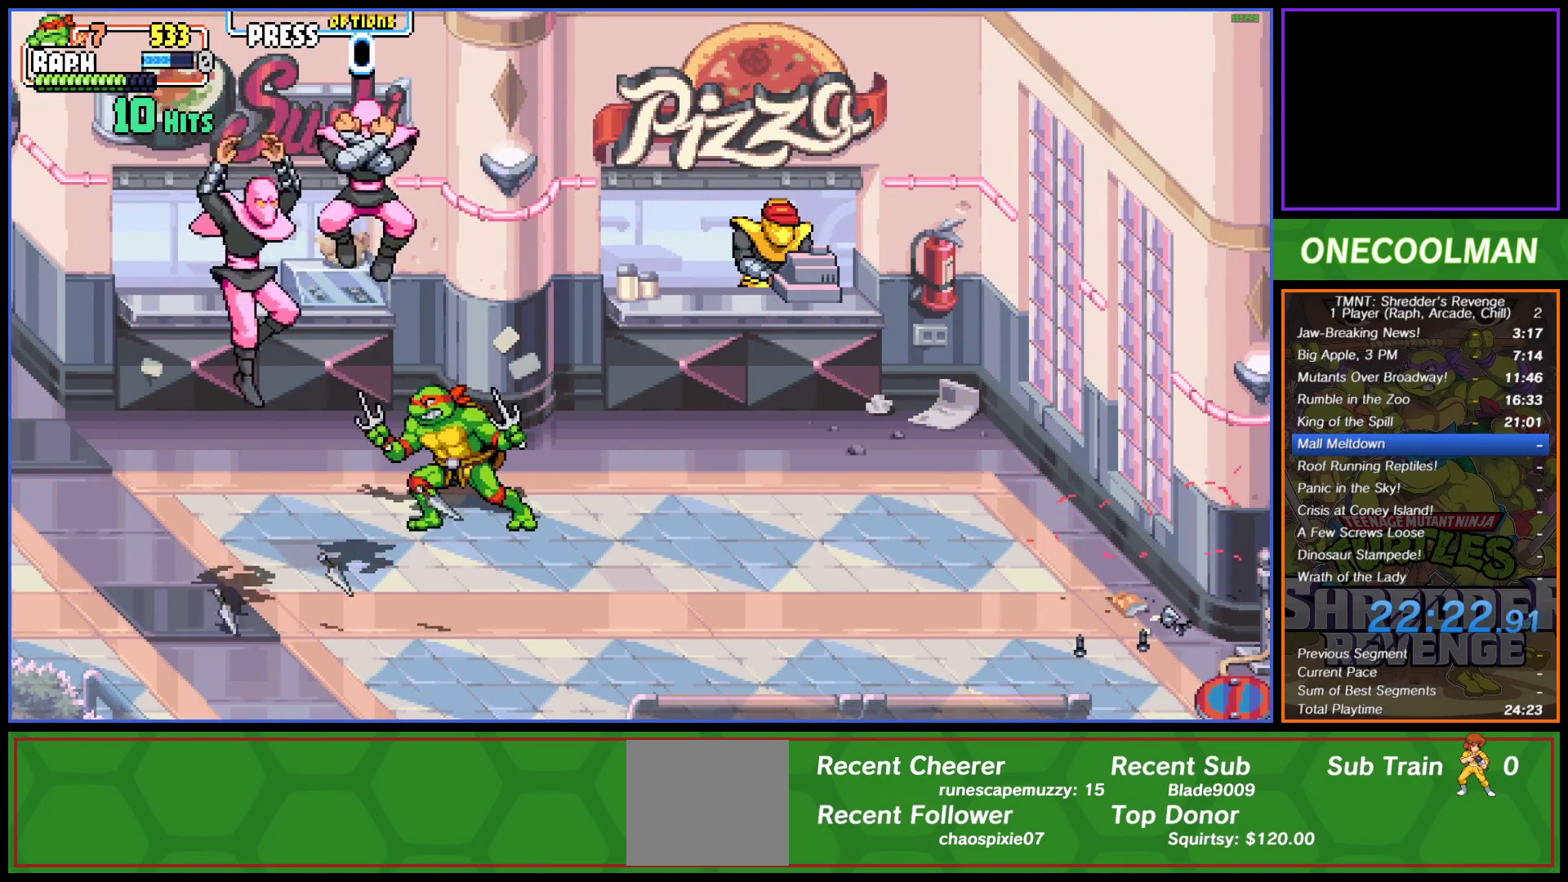
{"buttons": ["SQUARE", "DPAD_DOWN"], "left_stick": "center", "events": [[233, "SQUARE", "down"], [250, "DPAD_DOWN", "down"], [283, "SQUARE", "up"], [350, "SQUARE", "down"], [417, "SQUARE", "up"], [500, "SQUARE", "down"]]}
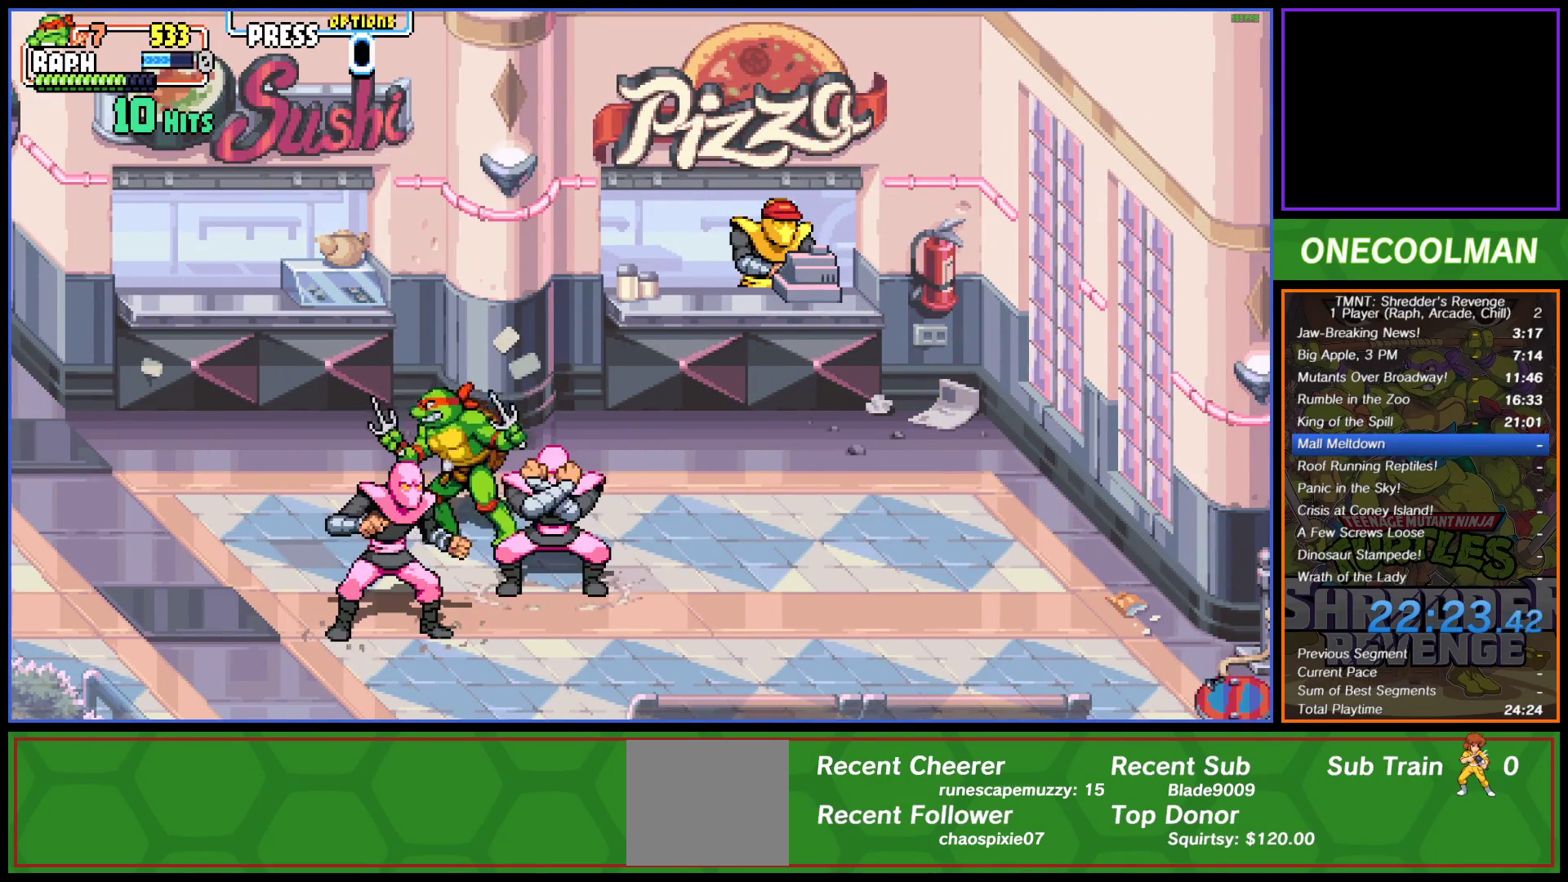
{"buttons": ["DPAD_DOWN"], "left_stick": "center", "events": [[67, "DPAD_RIGHT", "down"], [67, "SQUARE", "up"], [150, "DPAD_RIGHT", "up"], [167, "SQUARE", "down"], [283, "SQUARE", "up"], [350, "SQUARE", "down"], [383, "SQUARE", "up"]]}
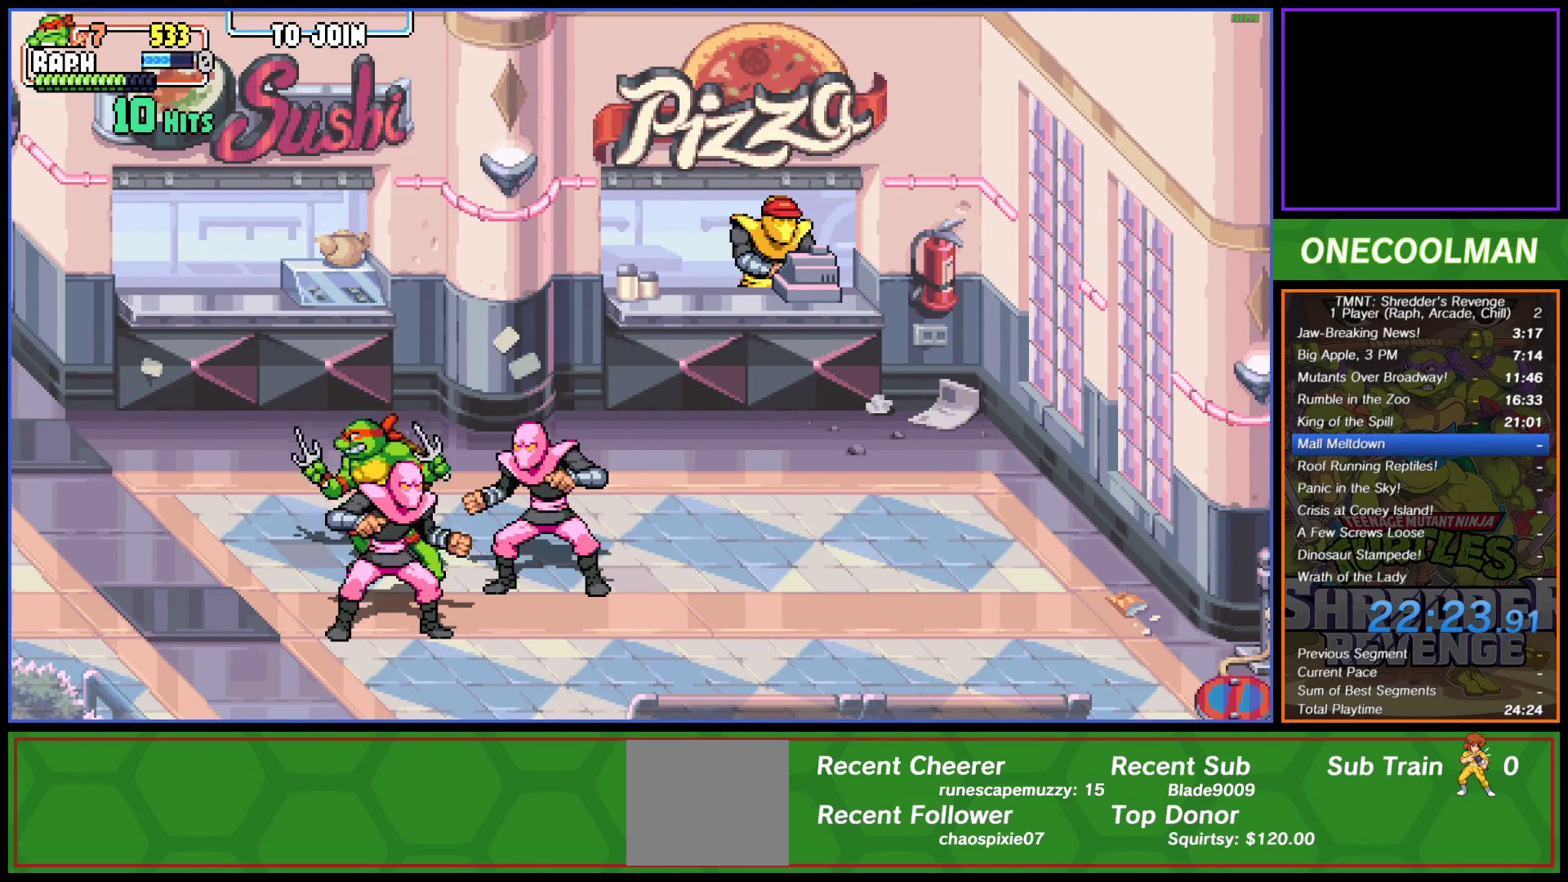
{"buttons": [], "left_stick": "center", "events": [[100, "DPAD_RIGHT", "down"], [133, "SQUARE", "down"], [150, "DPAD_DOWN", "up"], [217, "SQUARE", "up"], [267, "SQUARE", "down"], [350, "SQUARE", "up"], [417, "SQUARE", "down"], [483, "DPAD_RIGHT", "up"], [500, "SQUARE", "up"]]}
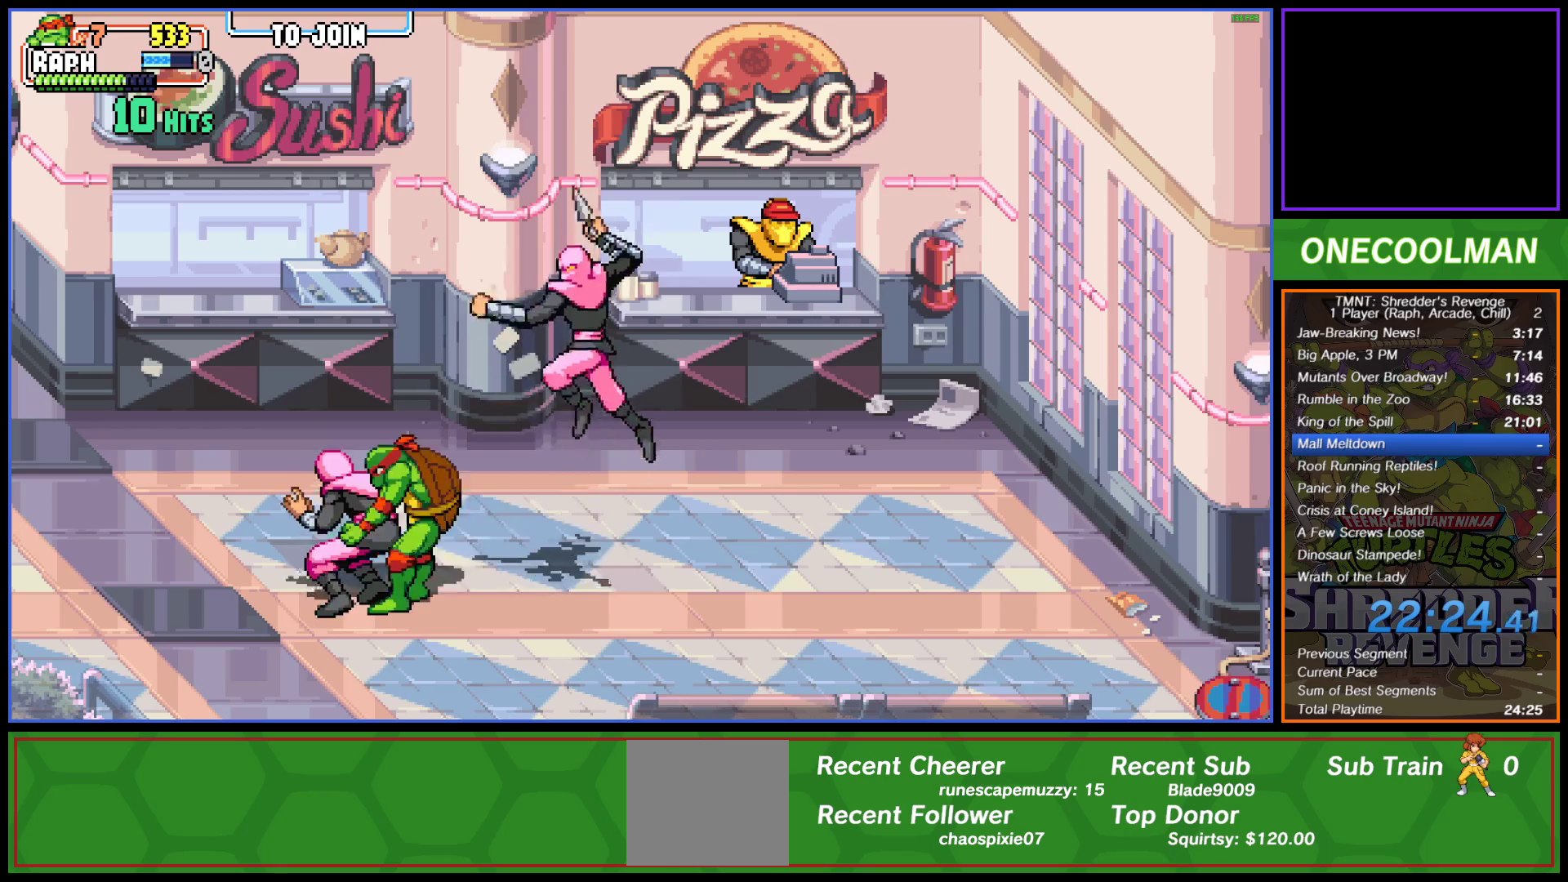
{"buttons": ["DPAD_RIGHT"], "left_stick": "center", "events": [[17, "DPAD_RIGHT", "down"], [83, "SQUARE", "down"], [117, "DPAD_RIGHT", "up"], [133, "SQUARE", "up"], [167, "DPAD_RIGHT", "down"], [217, "SQUARE", "down"], [283, "DPAD_RIGHT", "up"], [300, "DPAD_RIGHT", "down"], [300, "SQUARE", "up"], [367, "SQUARE", "down"], [400, "DPAD_RIGHT", "up"], [433, "SQUARE", "up"], [450, "DPAD_RIGHT", "down"]]}
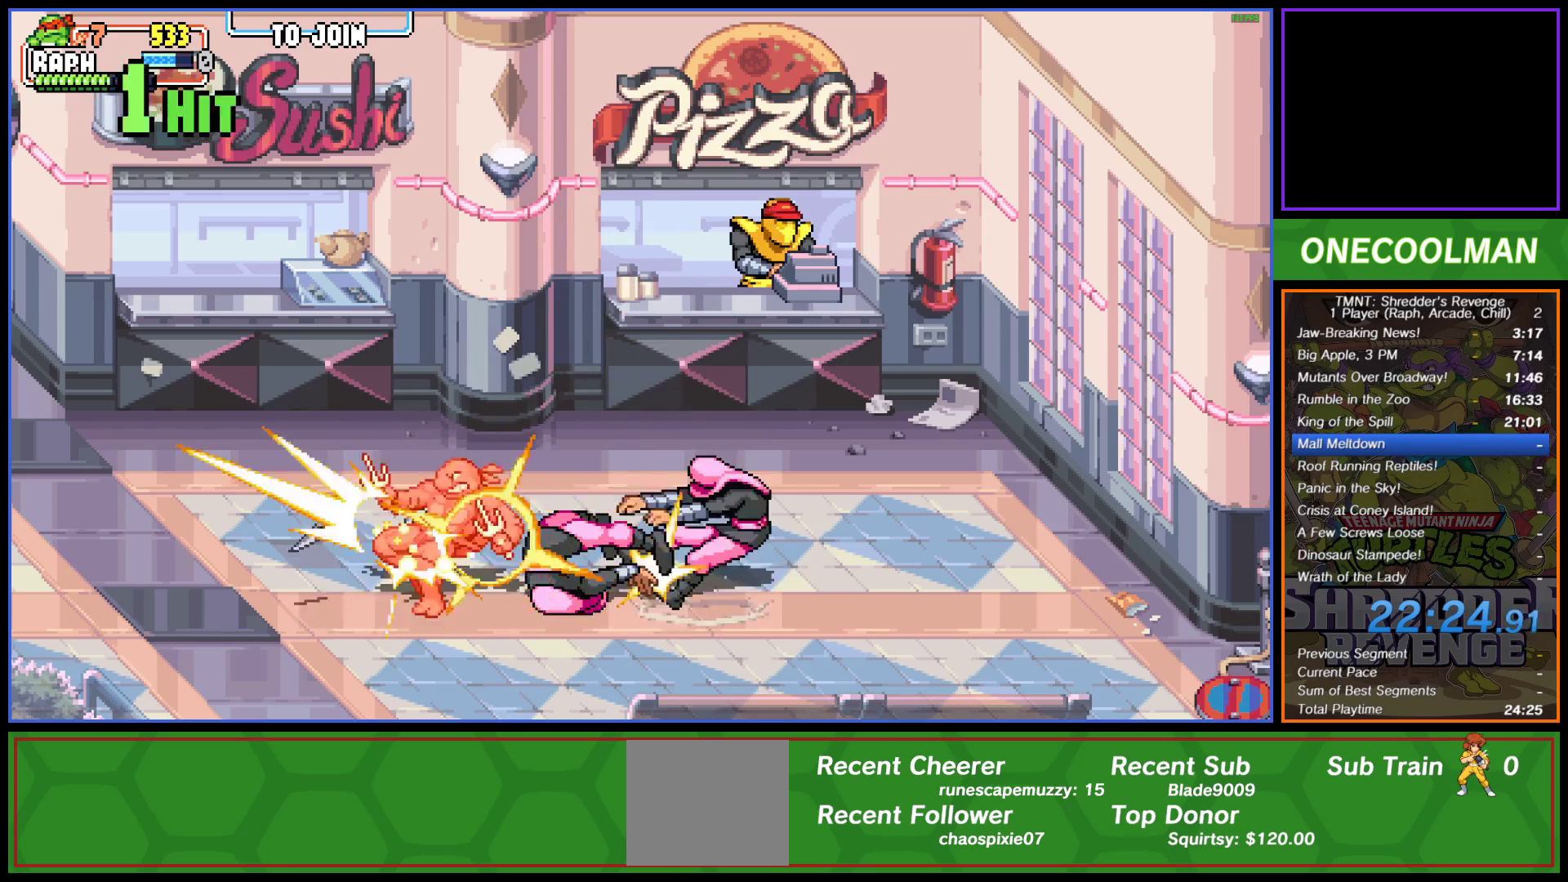
{"buttons": ["DPAD_RIGHT"], "left_stick": "center", "events": [[33, "DPAD_RIGHT", "up"], [33, "SQUARE", "down"], [67, "DPAD_RIGHT", "down"], [67, "SQUARE", "up"], [167, "SQUARE", "down"], [233, "SQUARE", "up"], [317, "SQUARE", "down"], [367, "SQUARE", "up"], [433, "DPAD_RIGHT", "up"], [450, "DPAD_RIGHT", "down"]]}
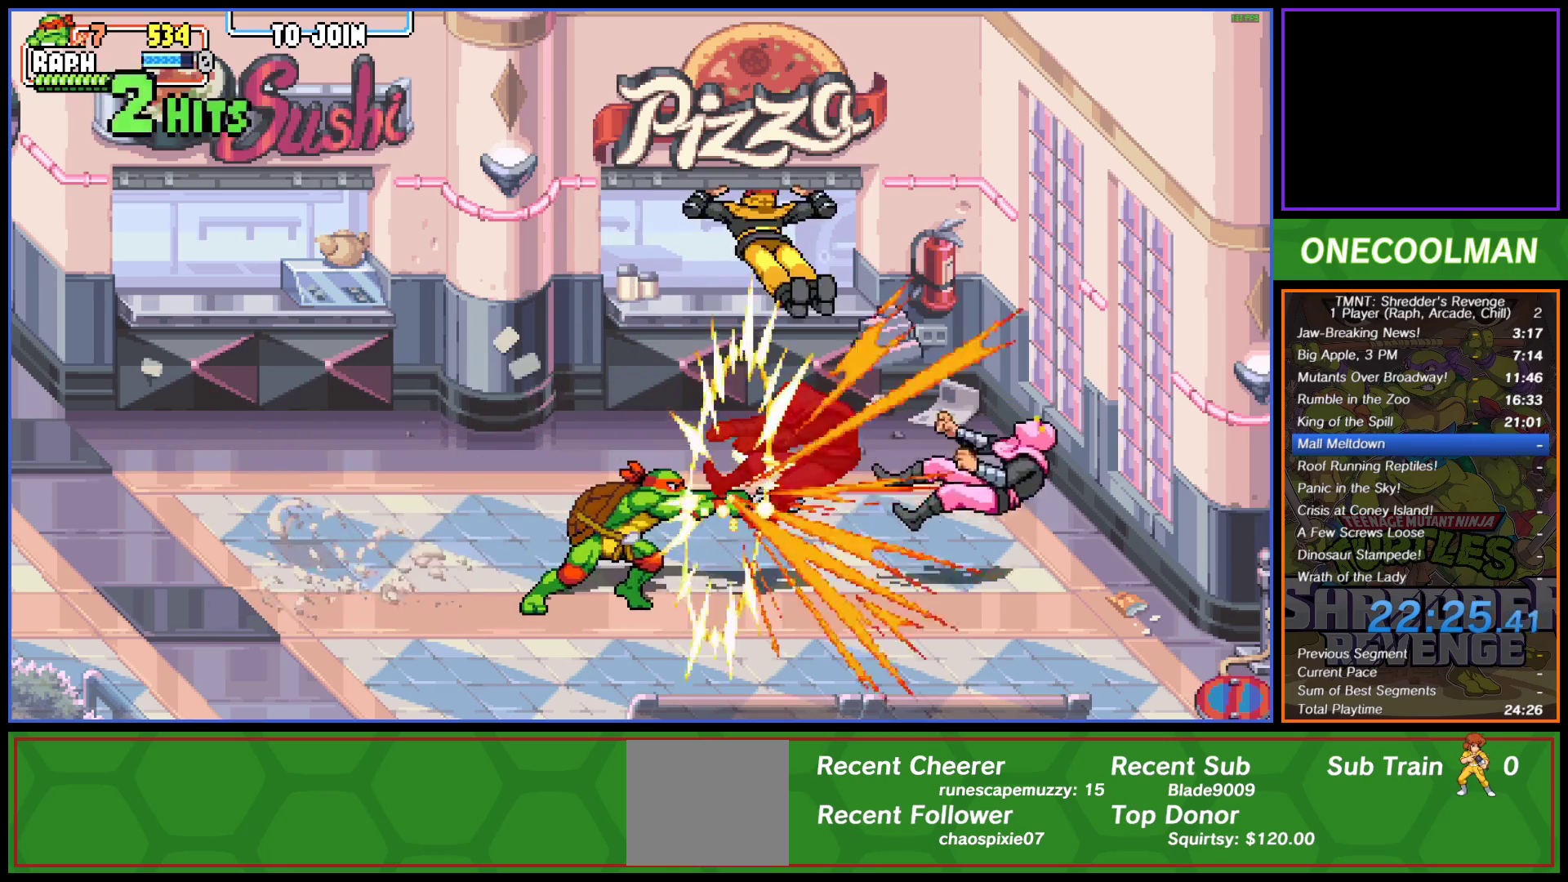
{"buttons": ["DPAD_RIGHT"], "left_stick": "center", "events": [[67, "DPAD_RIGHT", "up"], [100, "DPAD_RIGHT", "down"], [117, "SQUARE", "down"], [167, "SQUARE", "up"], [317, "DPAD_RIGHT", "up"], [383, "DPAD_RIGHT", "down"], [467, "DPAD_RIGHT", "up"], [500, "DPAD_RIGHT", "down"]]}
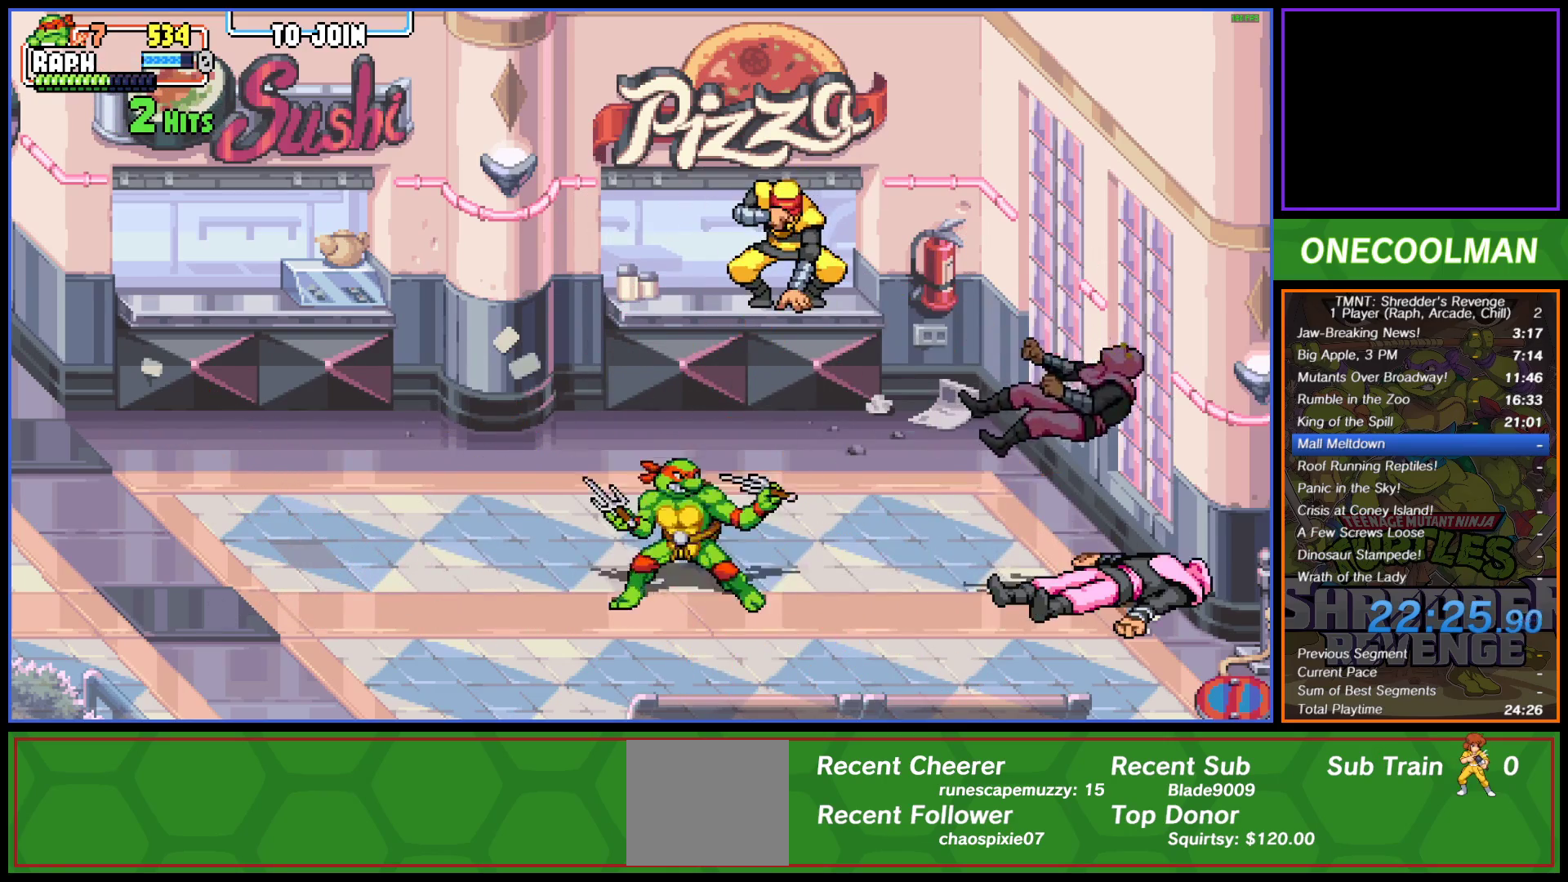
{"buttons": [], "left_stick": "center", "events": [[83, "DPAD_RIGHT", "up"], [133, "DPAD_RIGHT", "down"], [233, "DPAD_RIGHT", "up"], [250, "SQUARE", "down"], [283, "DPAD_RIGHT", "down"], [317, "SQUARE", "up"], [350, "DPAD_RIGHT", "up"], [383, "SQUARE", "down"], [450, "SQUARE", "up"]]}
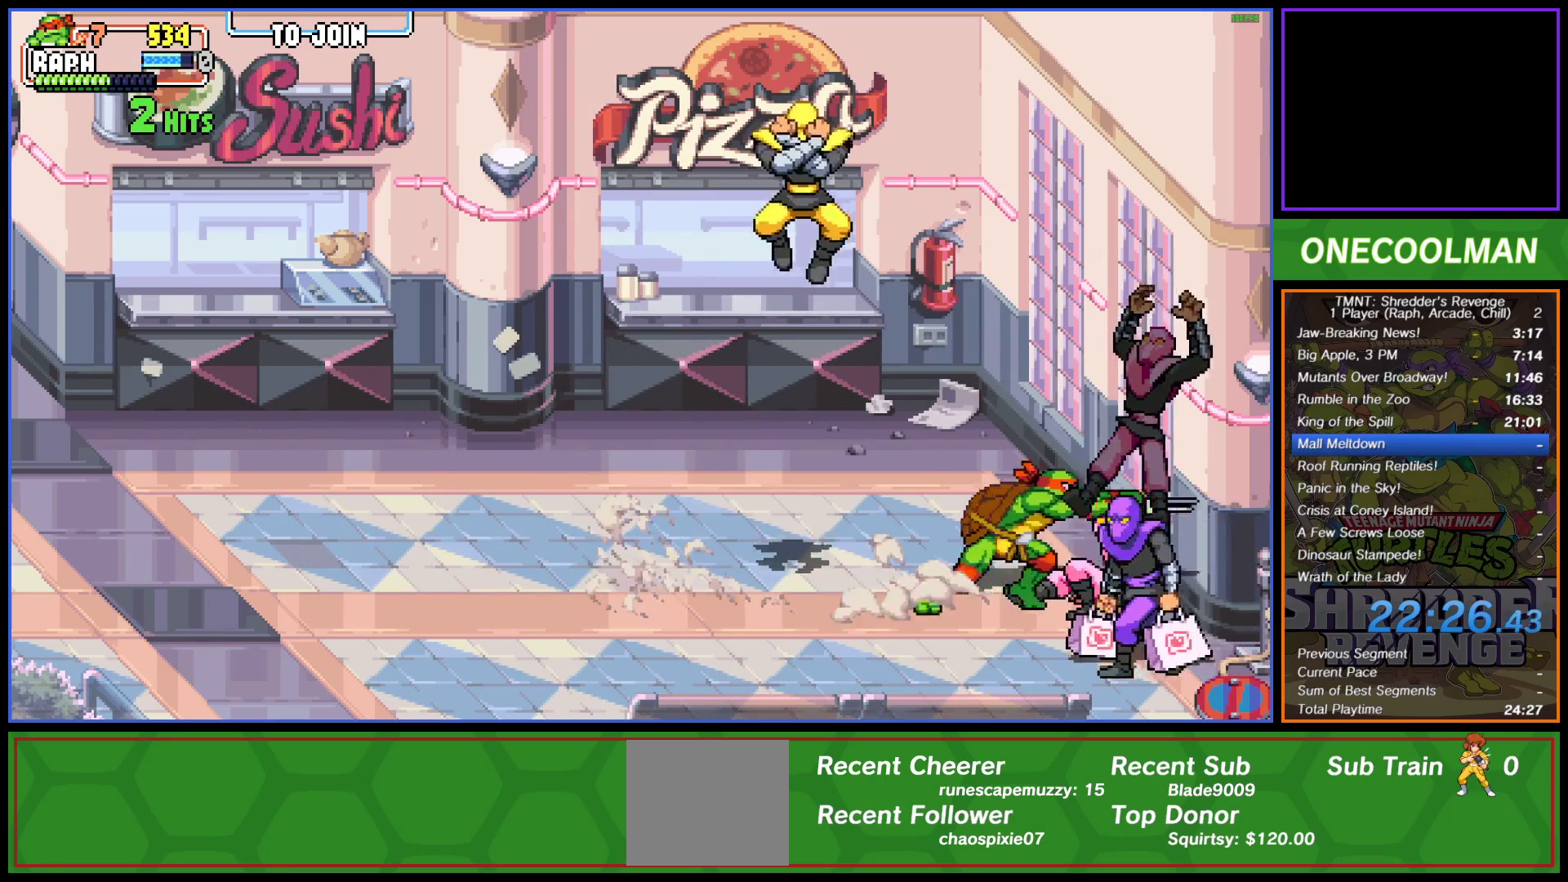
{"buttons": ["SQUARE", "DPAD_LEFT"], "left_stick": "center", "events": [[33, "SQUARE", "down"], [117, "SQUARE", "up"], [183, "SQUARE", "down"], [267, "SQUARE", "up"], [350, "SQUARE", "down"], [383, "DPAD_LEFT", "down"], [417, "SQUARE", "up"], [500, "SQUARE", "down"]]}
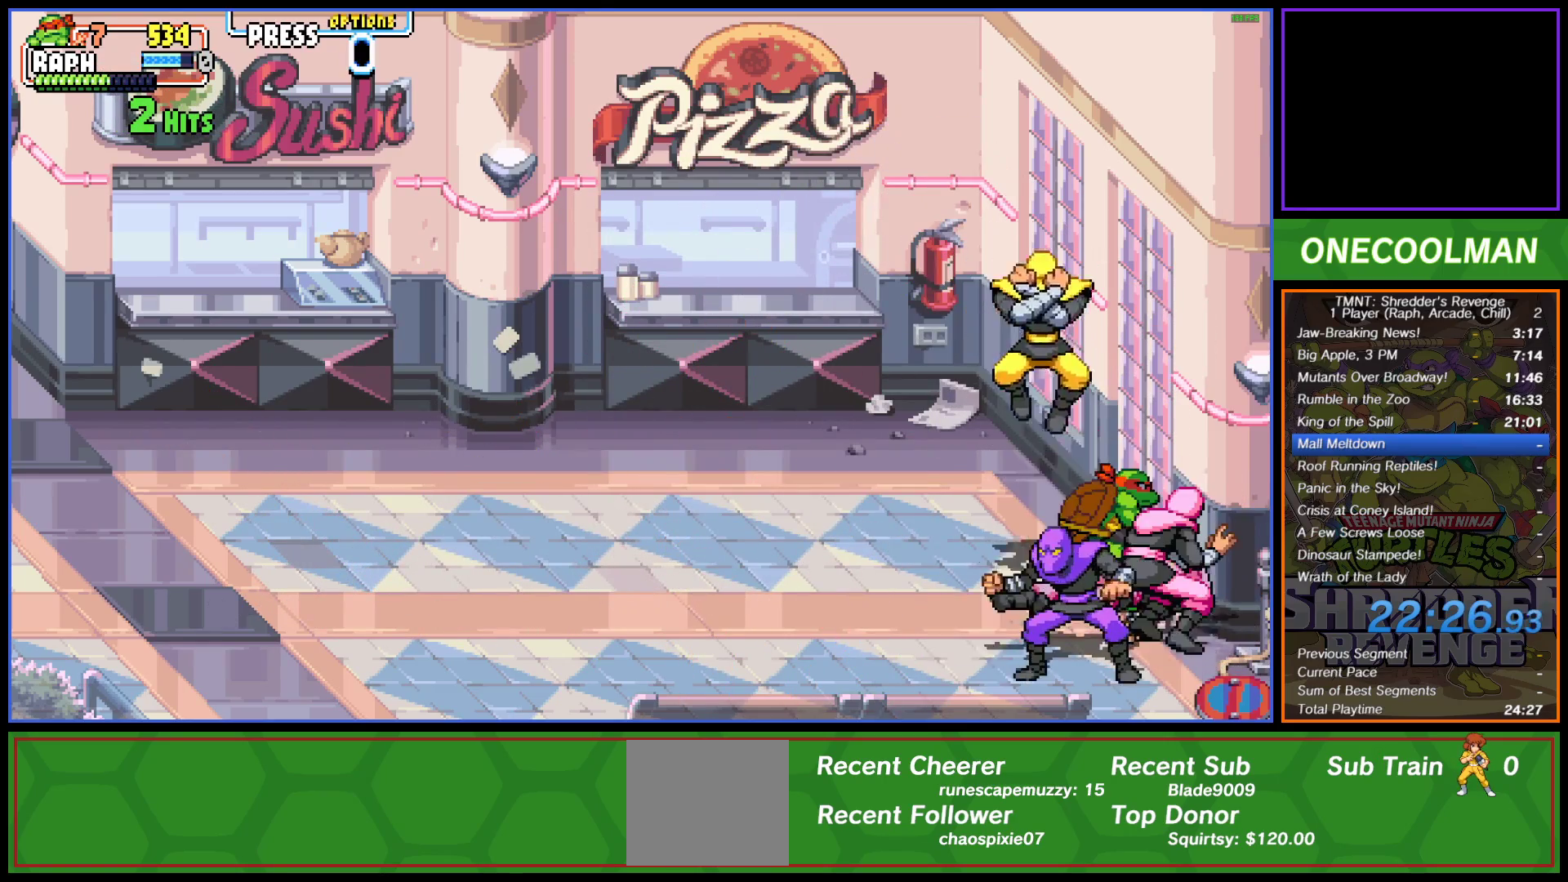
{"buttons": ["SQUARE", "DPAD_LEFT"], "left_stick": "center", "events": [[67, "SQUARE", "up"], [150, "SQUARE", "down"], [217, "SQUARE", "up"], [317, "SQUARE", "down"], [400, "SQUARE", "up"], [450, "SQUARE", "down"]]}
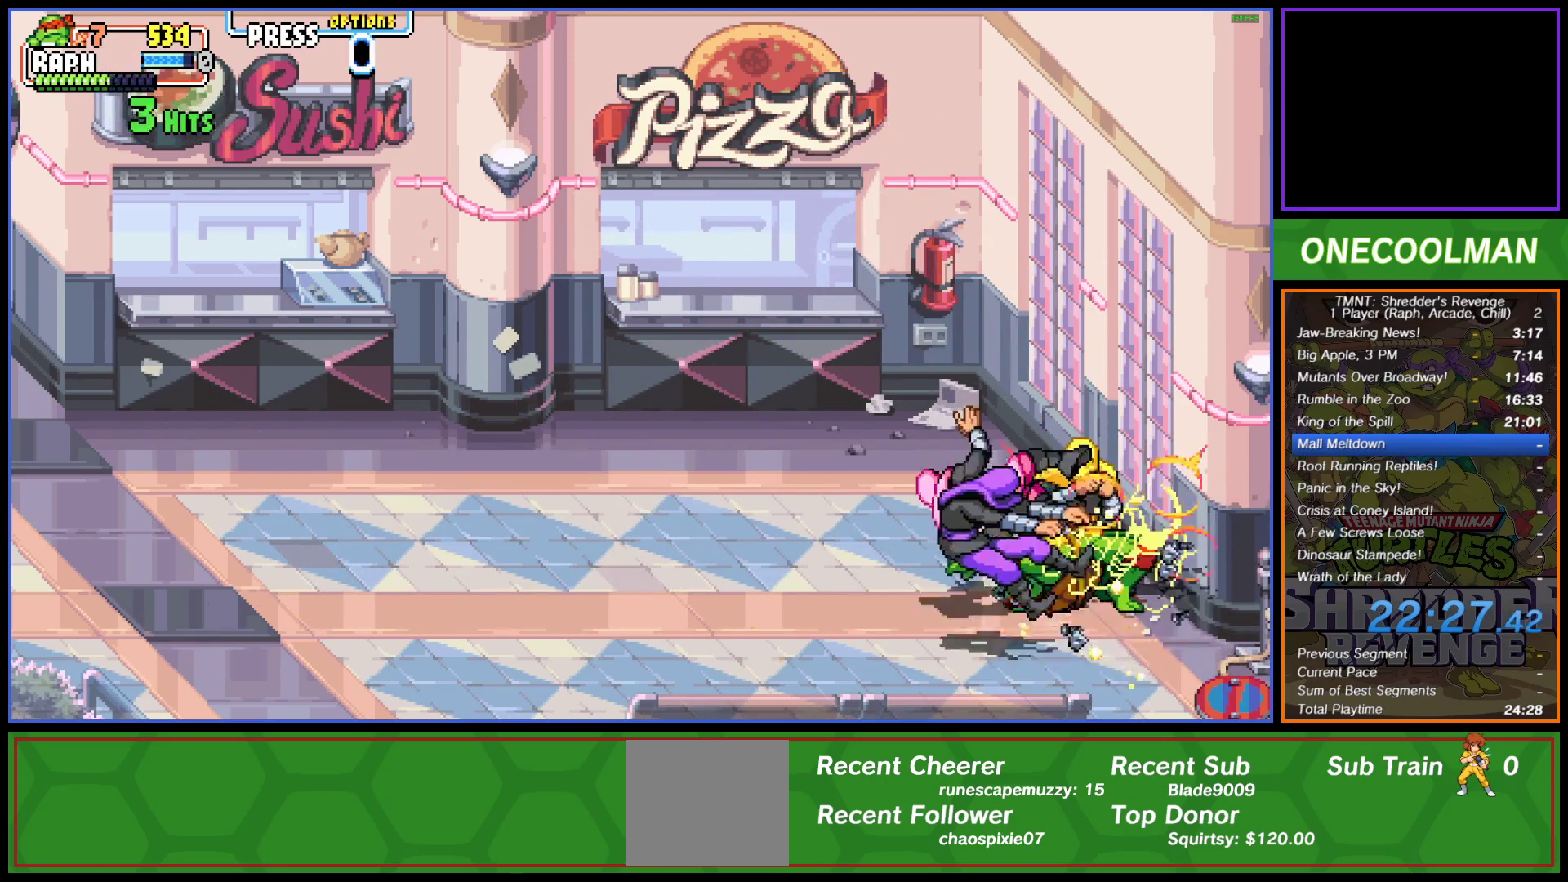
{"buttons": ["SQUARE"], "left_stick": "center", "events": [[50, "SQUARE", "up"], [117, "SQUARE", "down"], [200, "SQUARE", "up"], [283, "SQUARE", "down"], [367, "SQUARE", "up"], [450, "SQUARE", "down"], [500, "DPAD_LEFT", "up"]]}
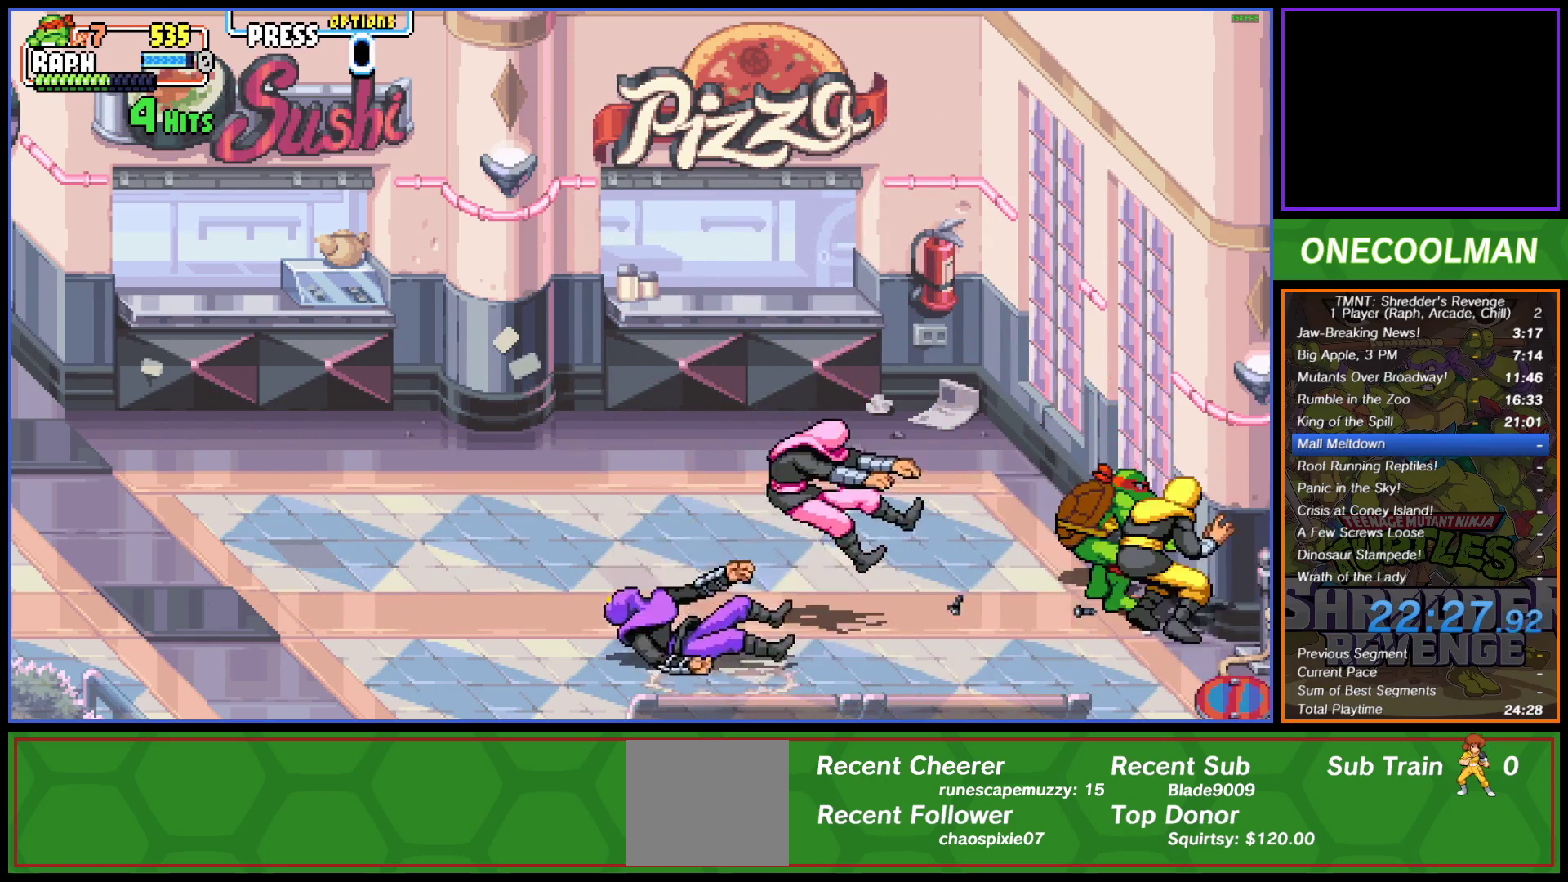
{"buttons": ["DPAD_LEFT"], "left_stick": "center", "events": [[17, "DPAD_LEFT", "down"], [33, "SQUARE", "up"], [117, "SQUARE", "down"], [133, "DPAD_LEFT", "up"], [183, "DPAD_LEFT", "down"], [200, "SQUARE", "up"], [267, "SQUARE", "down"], [283, "DPAD_LEFT", "up"], [317, "DPAD_LEFT", "down"], [350, "SQUARE", "up"], [417, "DPAD_LEFT", "up"], [433, "SQUARE", "down"], [483, "DPAD_LEFT", "down"], [500, "SQUARE", "up"]]}
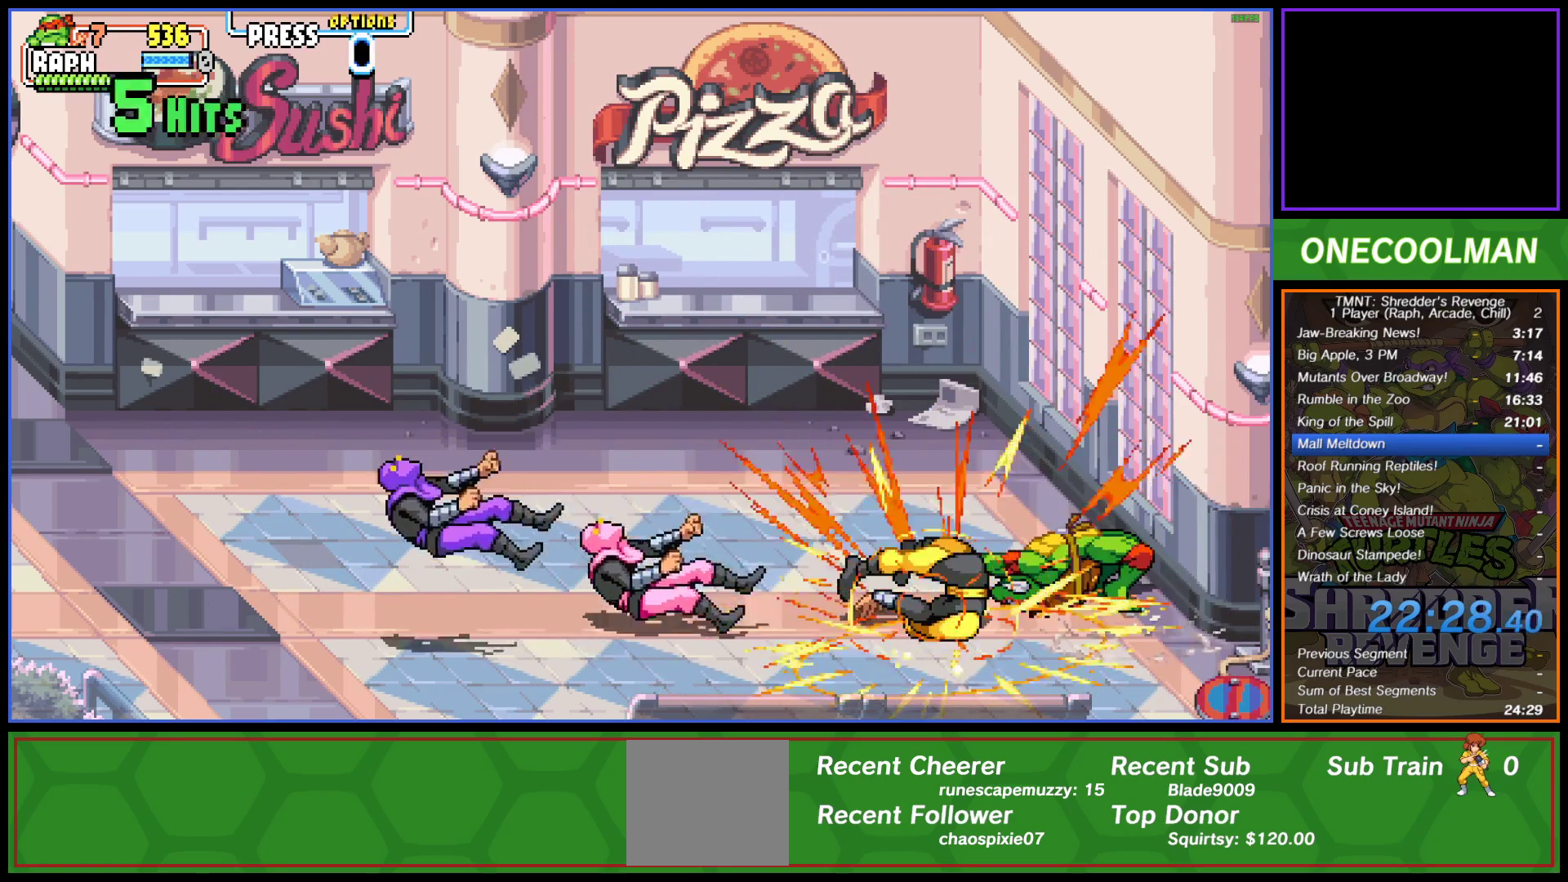
{"buttons": ["SQUARE", "DPAD_LEFT"], "left_stick": "center", "events": [[50, "DPAD_LEFT", "up"], [133, "DPAD_LEFT", "down"], [217, "DPAD_LEFT", "up"], [267, "DPAD_LEFT", "down"], [350, "DPAD_LEFT", "up"], [417, "DPAD_LEFT", "down"], [500, "SQUARE", "down"]]}
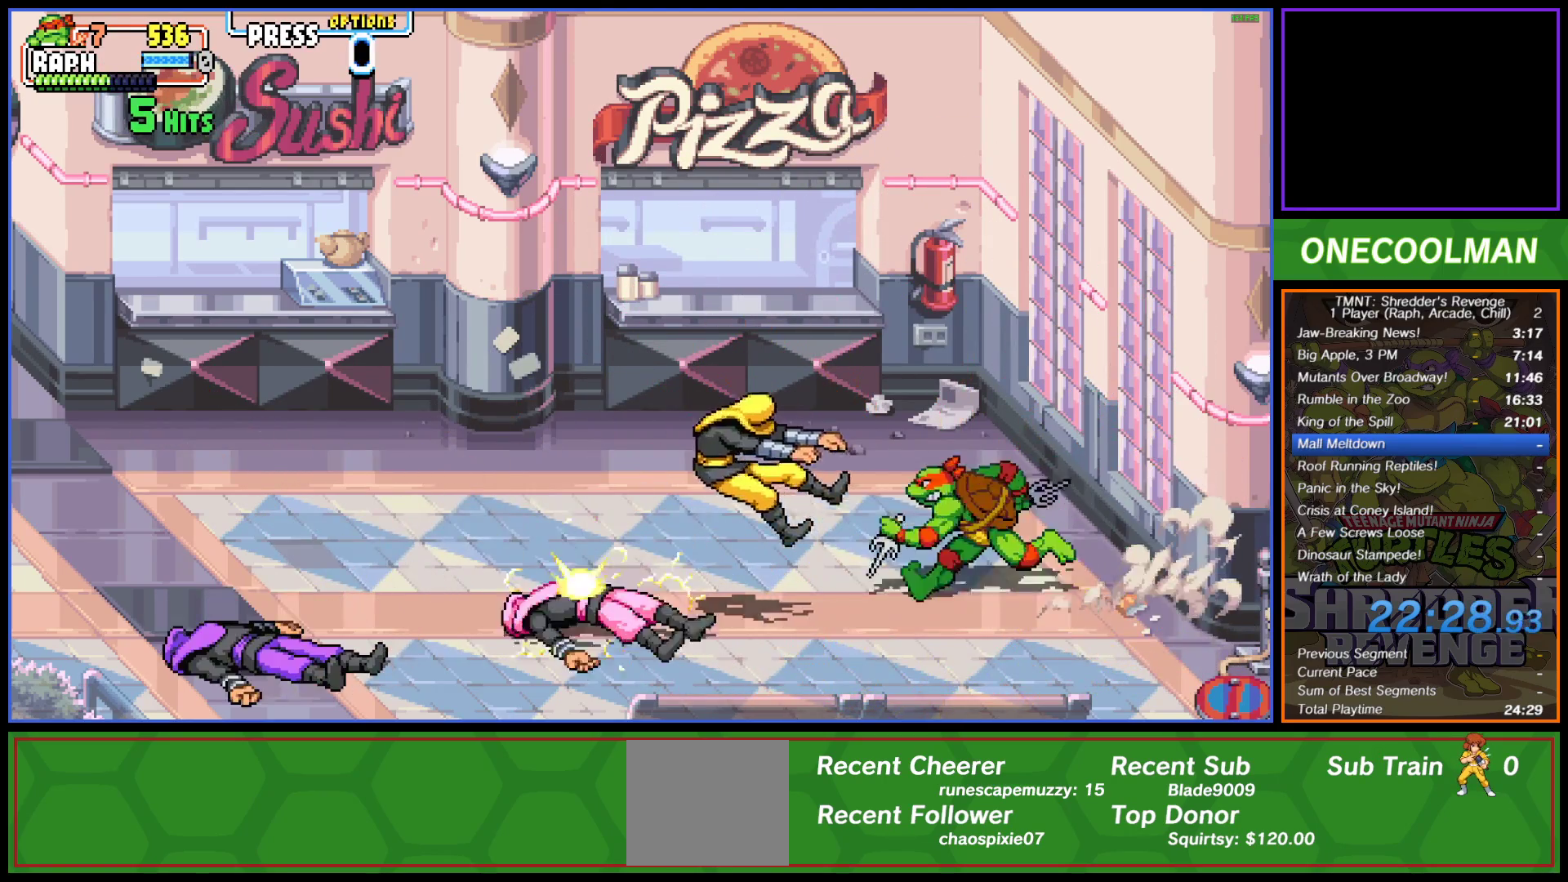
{"buttons": ["SQUARE"], "left_stick": "center", "events": [[17, "DPAD_LEFT", "up"], [33, "DPAD_LEFT", "down"], [67, "SQUARE", "up"], [150, "SQUARE", "down"], [183, "DPAD_LEFT", "up"], [217, "DPAD_LEFT", "down"], [217, "SQUARE", "up"], [300, "SQUARE", "down"], [317, "DPAD_LEFT", "up"], [367, "DPAD_LEFT", "down"], [383, "SQUARE", "up"], [450, "SQUARE", "down"], [467, "DPAD_LEFT", "up"]]}
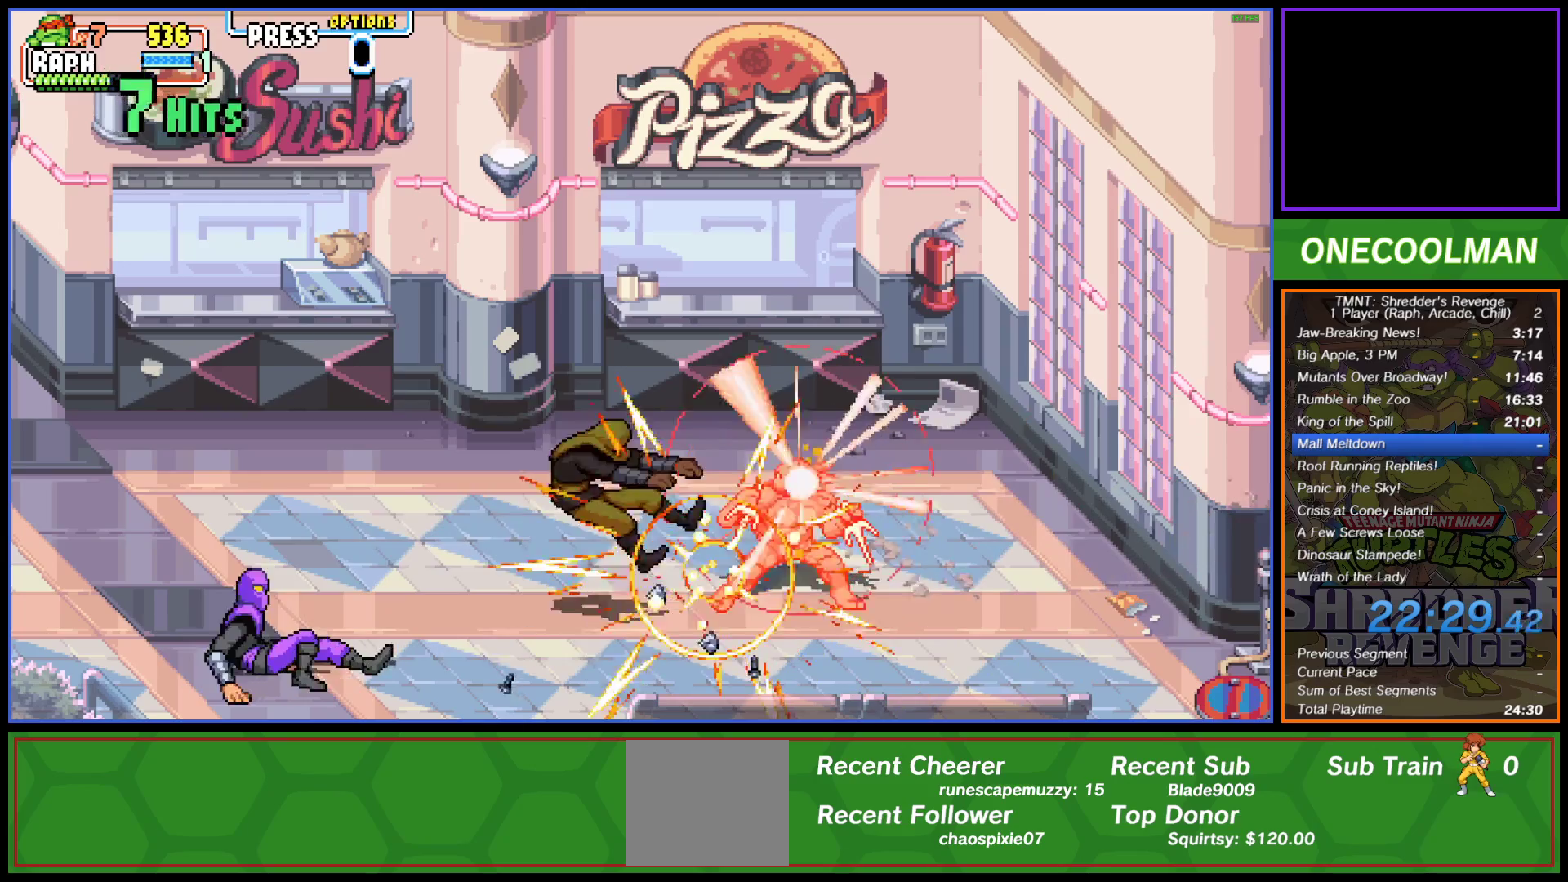
{"buttons": ["DPAD_LEFT"], "left_stick": "center", "events": [[17, "DPAD_LEFT", "down"], [33, "SQUARE", "up"], [117, "DPAD_LEFT", "up"], [117, "SQUARE", "down"], [167, "DPAD_LEFT", "down"], [183, "SQUARE", "up"], [267, "DPAD_LEFT", "up"], [333, "DPAD_LEFT", "down"], [433, "DPAD_LEFT", "up"], [467, "DPAD_LEFT", "down"]]}
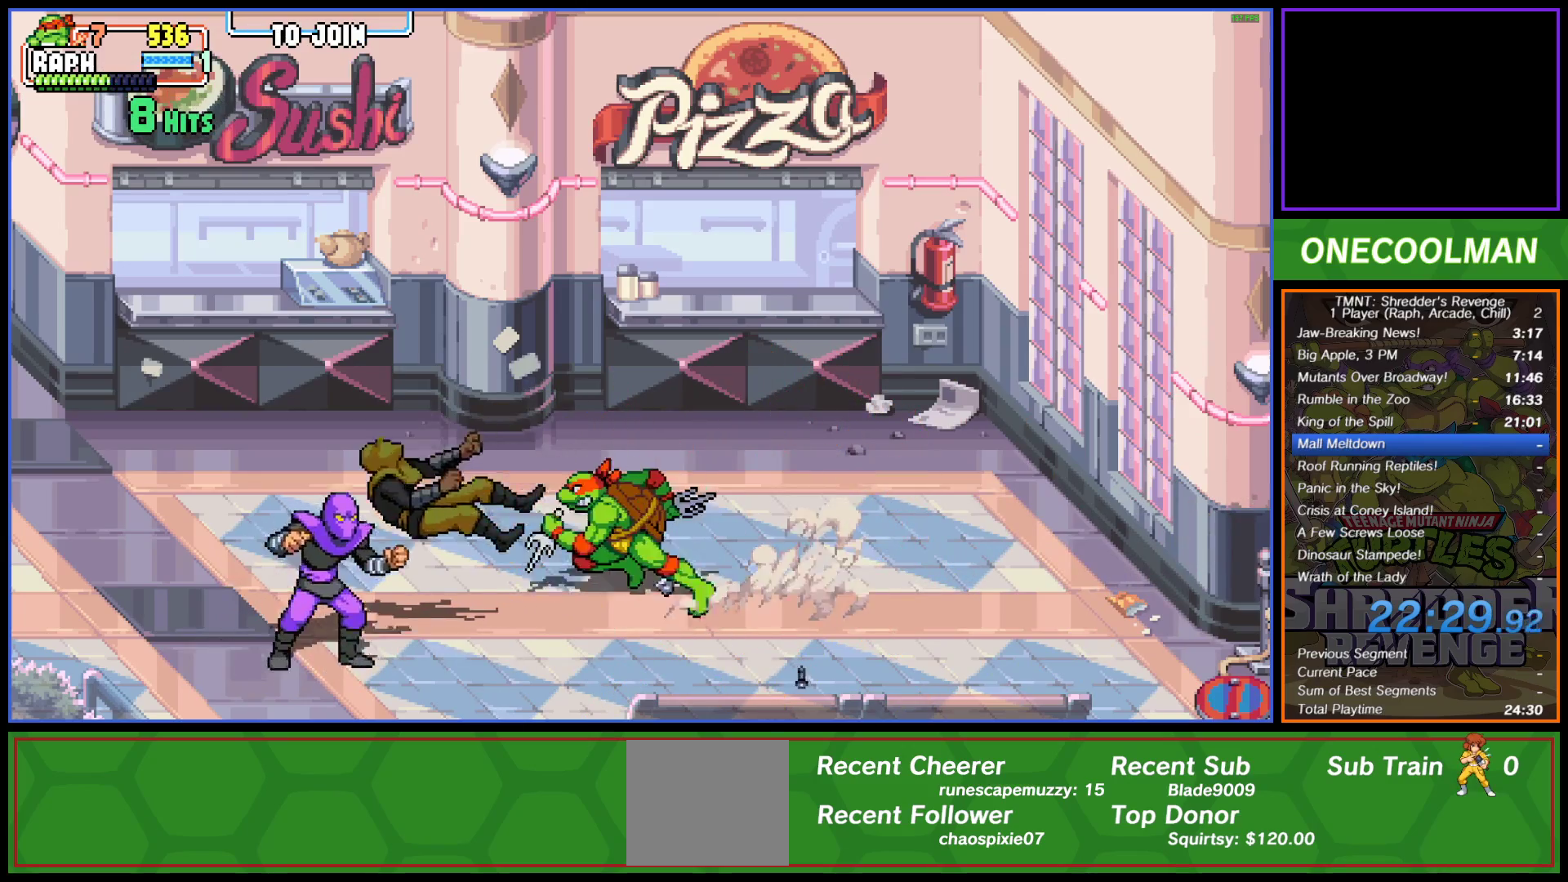
{"buttons": [], "left_stick": "center", "events": [[83, "DPAD_LEFT", "up"], [83, "SQUARE", "down"], [150, "DPAD_LEFT", "down"], [167, "SQUARE", "up"], [200, "DPAD_LEFT", "up"], [217, "SQUARE", "down"], [300, "SQUARE", "up"], [367, "SQUARE", "down"], [450, "SQUARE", "up"]]}
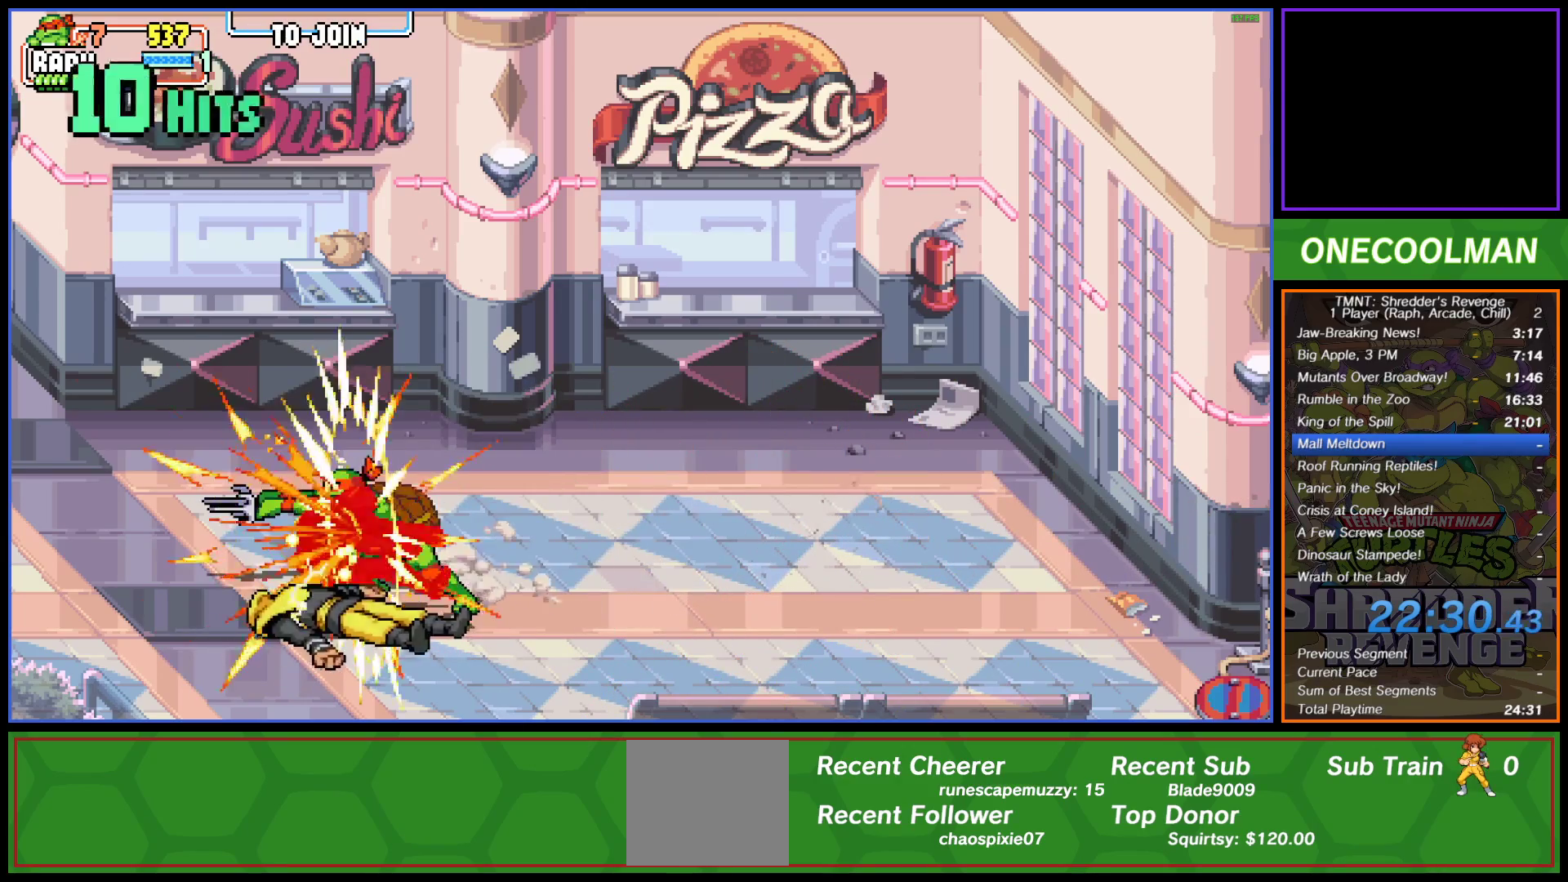
{"buttons": [], "left_stick": "center", "events": [[33, "SQUARE", "down"], [117, "SQUARE", "up"], [167, "SQUARE", "down"], [250, "SQUARE", "up"], [267, "DPAD_RIGHT", "down"], [383, "DPAD_RIGHT", "up"], [417, "DPAD_RIGHT", "down"], [483, "DPAD_RIGHT", "up"]]}
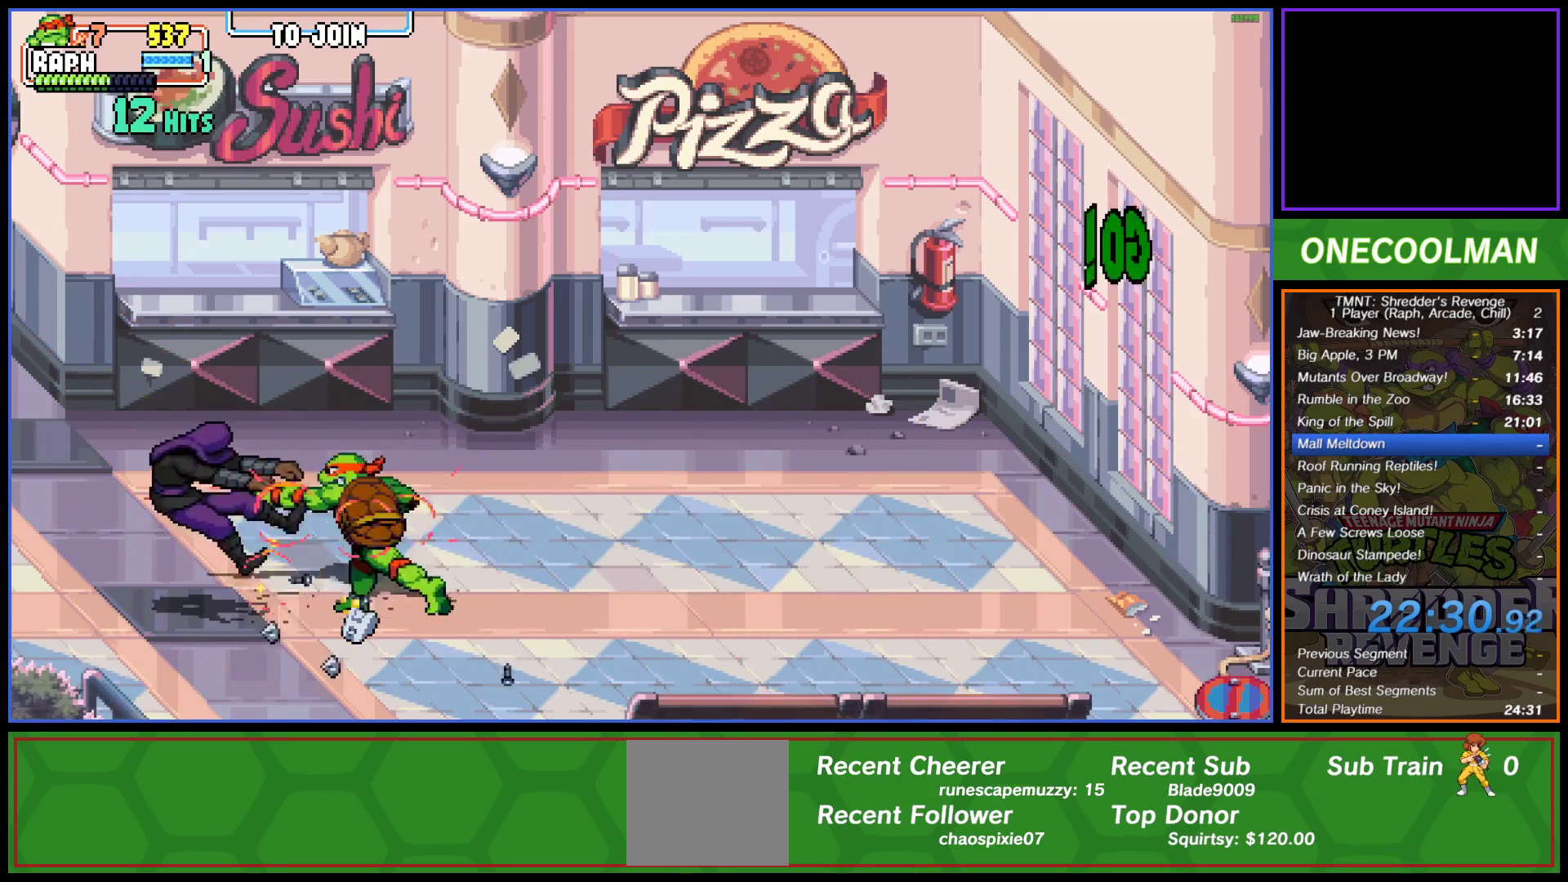
{"buttons": [], "left_stick": "center", "events": [[50, "DPAD_RIGHT", "down"], [133, "DPAD_RIGHT", "up"], [183, "DPAD_RIGHT", "down"], [283, "DPAD_RIGHT", "up"], [333, "DPAD_RIGHT", "down"], [367, "DPAD_RIGHT", "up"]]}
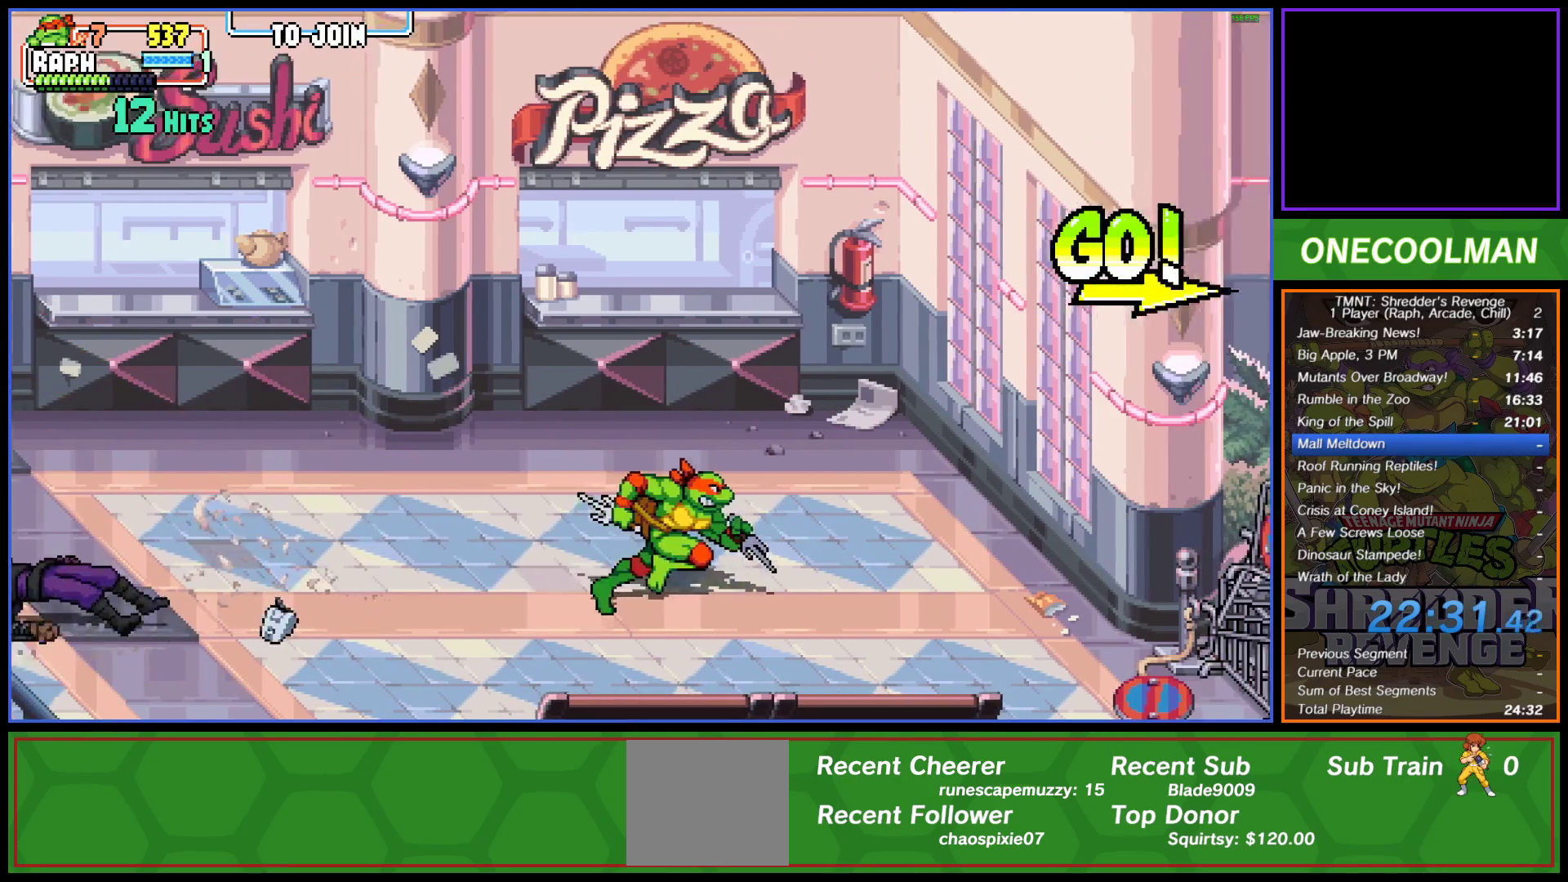
{"buttons": ["DPAD_DOWN"], "left_stick": "center", "events": [[333, "DPAD_DOWN", "down"]]}
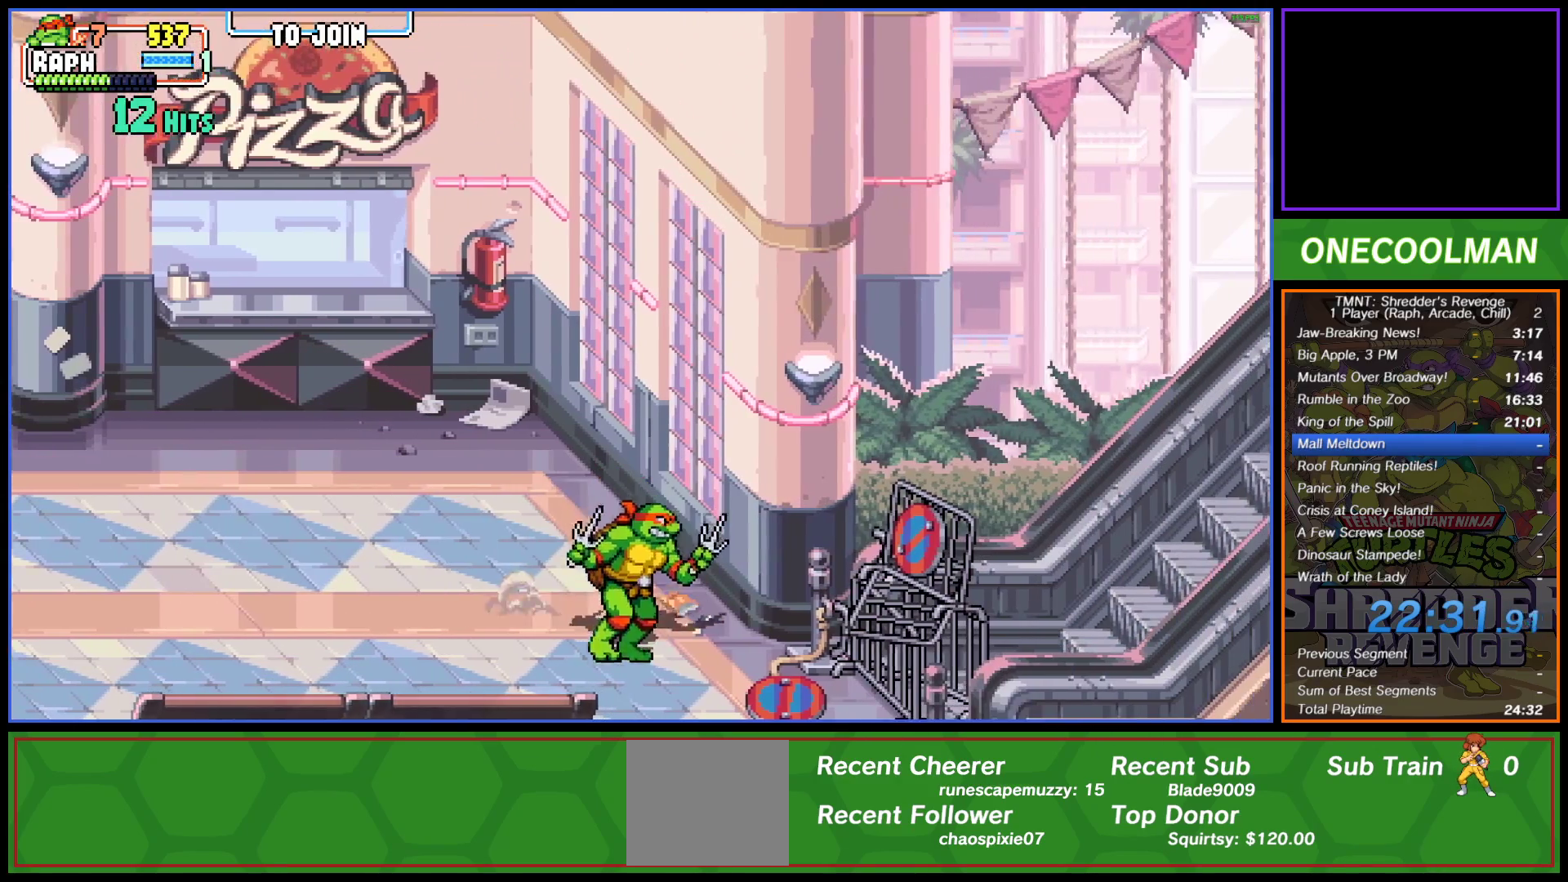
{"buttons": [], "left_stick": "center", "events": [[100, "DPAD_DOWN", "up"], [183, "DPAD_RIGHT", "down"], [250, "DPAD_RIGHT", "up"], [300, "DPAD_RIGHT", "down"], [317, "SQUARE", "down"], [383, "DPAD_RIGHT", "up"], [383, "SQUARE", "up"], [450, "SQUARE", "down"], [500, "SQUARE", "up"]]}
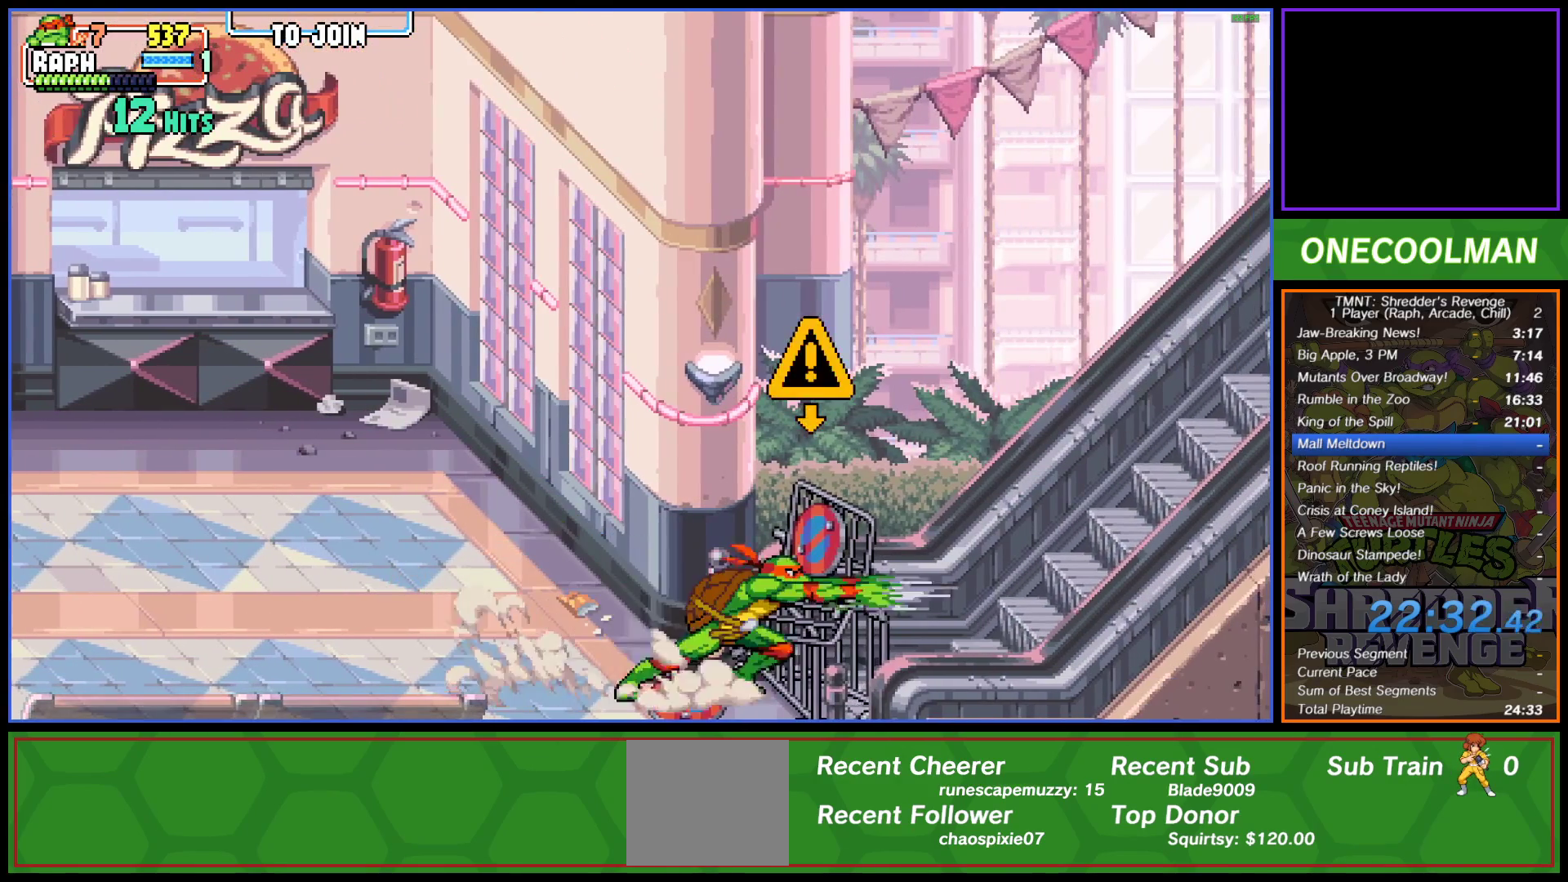
{"buttons": ["SQUARE", "DPAD_RIGHT"], "left_stick": "center", "events": [[83, "SQUARE", "down"], [133, "SQUARE", "up"], [167, "DPAD_RIGHT", "down"], [233, "SQUARE", "down"], [250, "DPAD_RIGHT", "up"], [283, "SQUARE", "up"], [300, "DPAD_RIGHT", "down"], [367, "DPAD_RIGHT", "up"], [417, "SQUARE", "down"], [433, "DPAD_RIGHT", "down"]]}
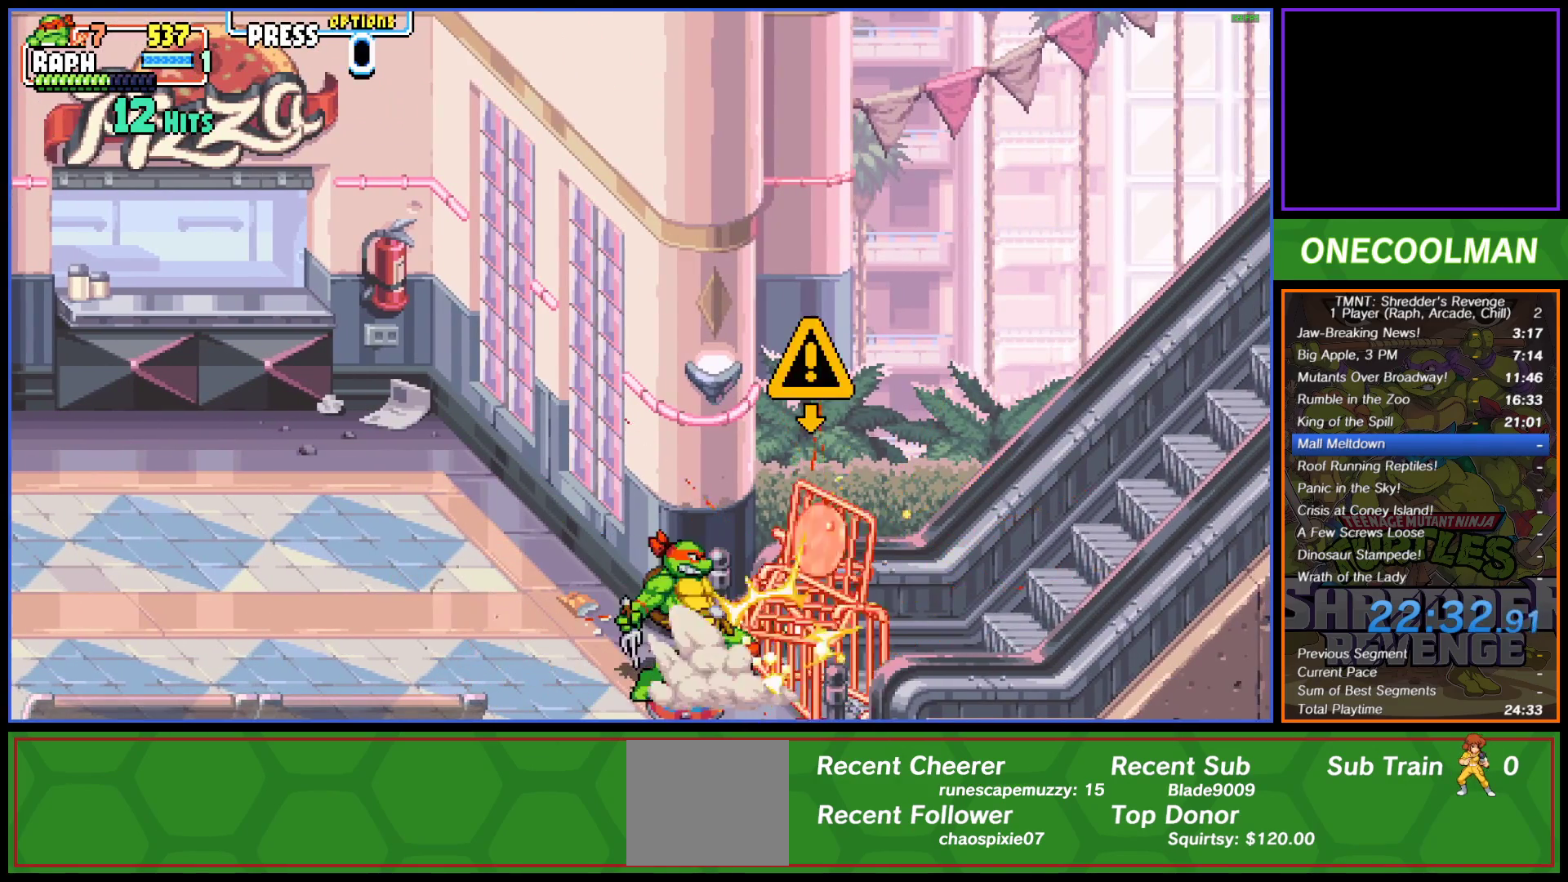
{"buttons": ["DPAD_RIGHT"], "left_stick": "center", "events": [[17, "SQUARE", "up"], [33, "DPAD_RIGHT", "up"], [67, "SQUARE", "down"], [83, "DPAD_RIGHT", "down"], [117, "SQUARE", "up"], [167, "DPAD_RIGHT", "up"], [200, "SQUARE", "down"], [217, "DPAD_RIGHT", "down"], [250, "SQUARE", "up"], [300, "DPAD_RIGHT", "up"], [367, "DPAD_RIGHT", "down"], [417, "DPAD_RIGHT", "up"], [500, "DPAD_RIGHT", "down"]]}
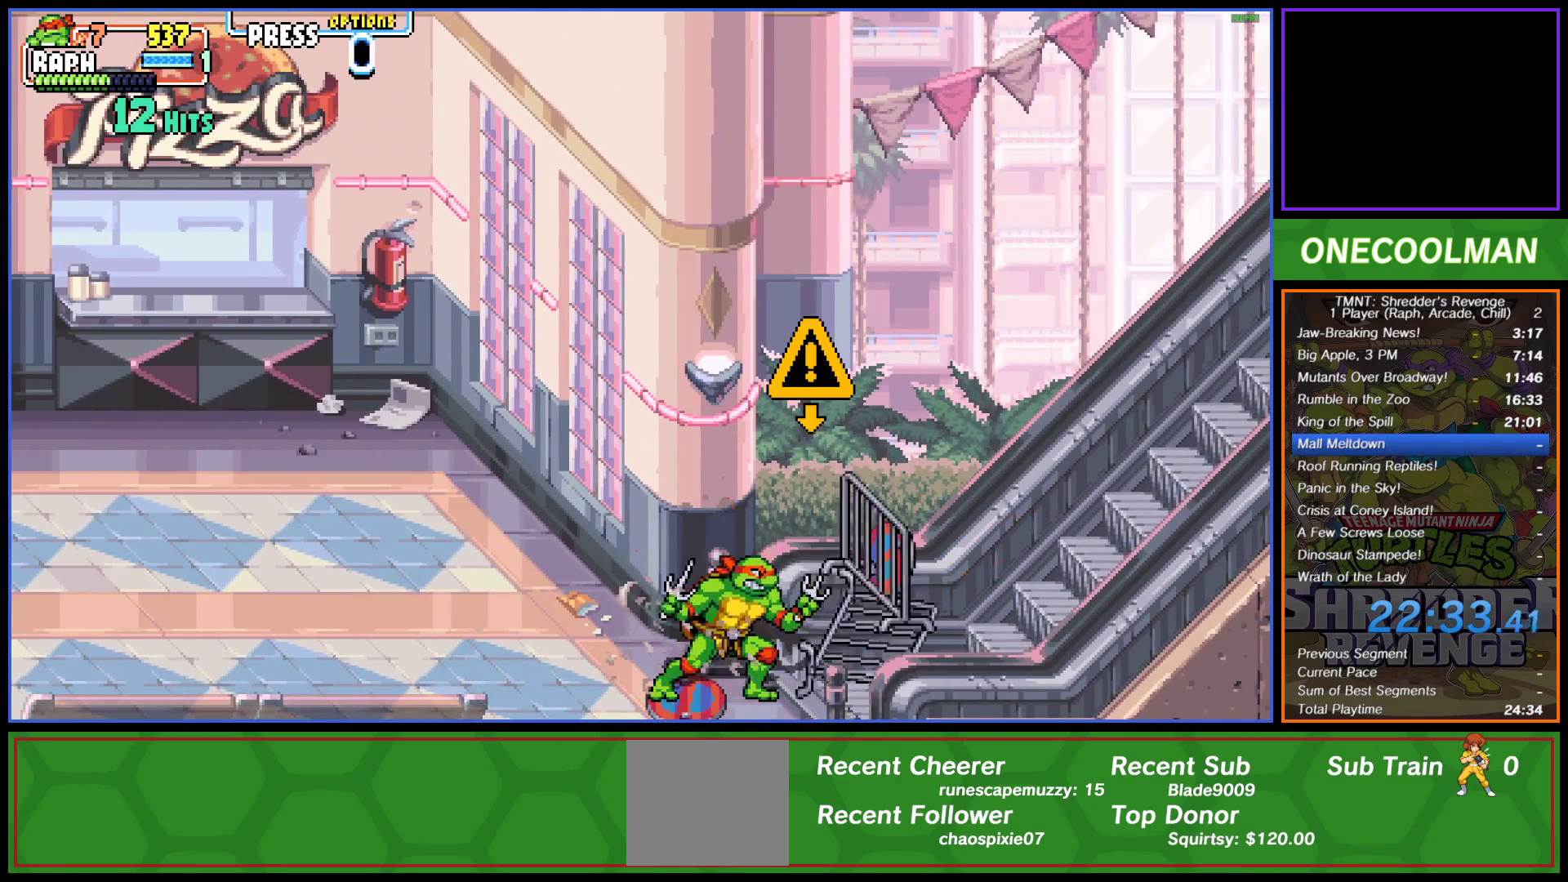
{"buttons": [], "left_stick": "center", "events": [[83, "DPAD_RIGHT", "up"], [133, "DPAD_RIGHT", "down"], [233, "DPAD_RIGHT", "up"]]}
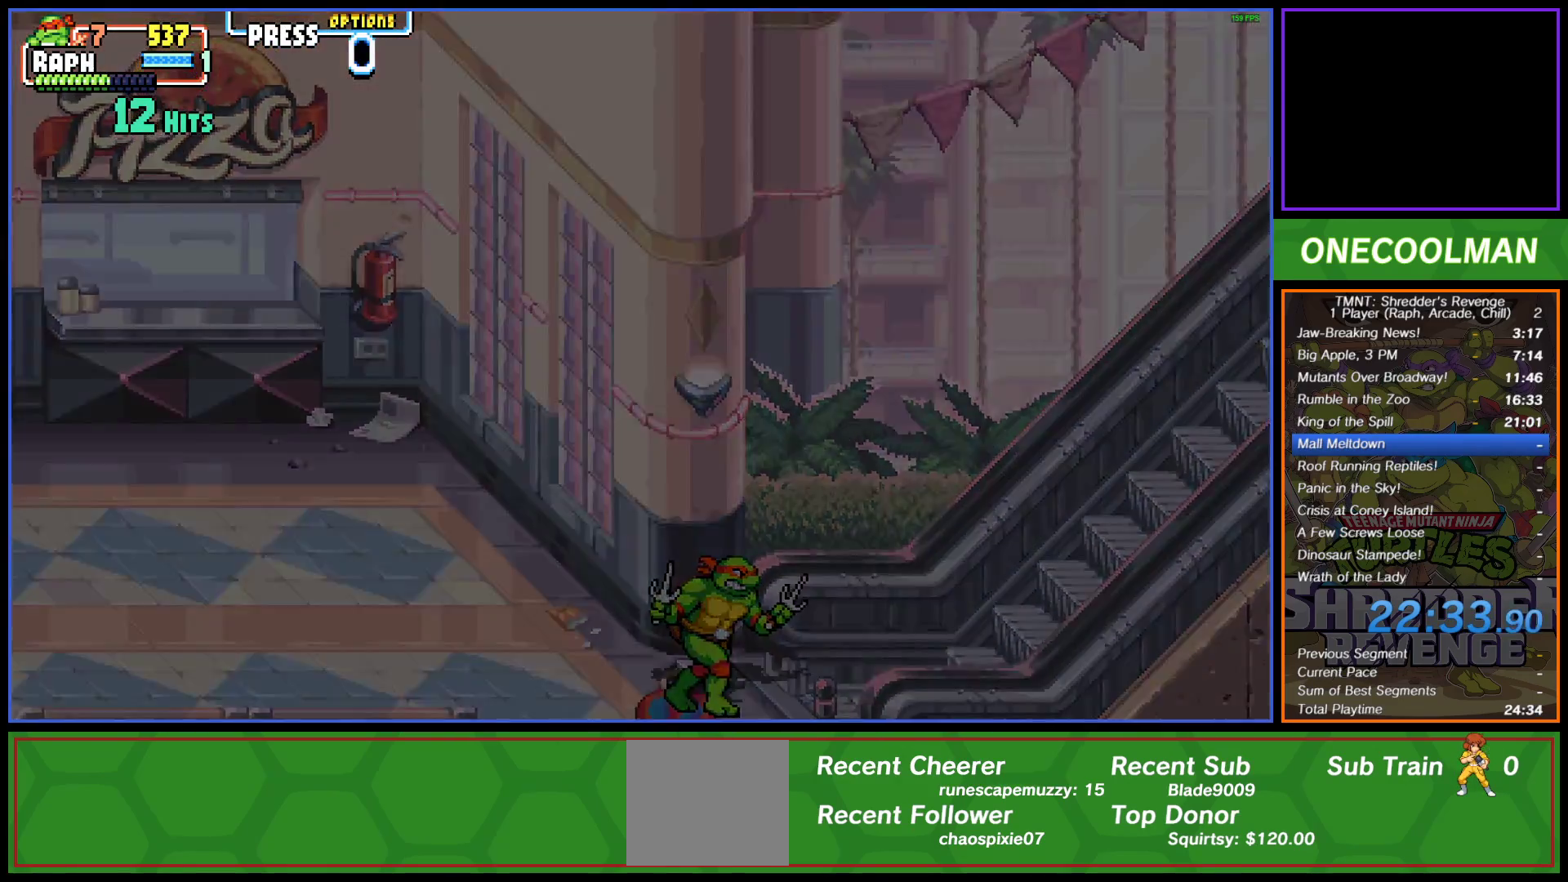
{"buttons": [], "left_stick": "center", "events": []}
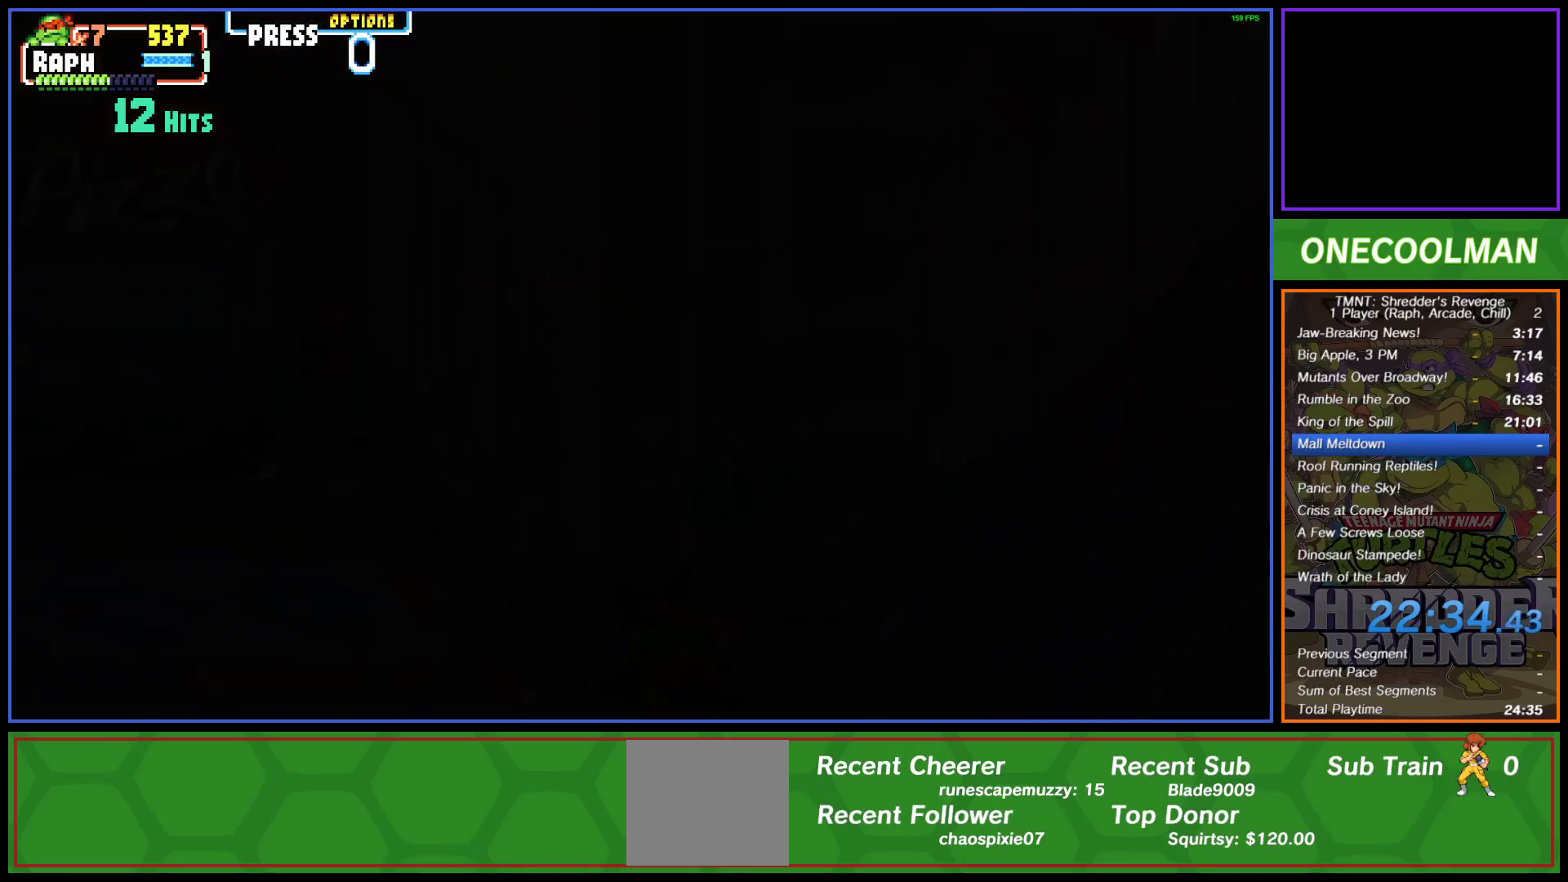
{"buttons": [], "left_stick": "center", "events": []}
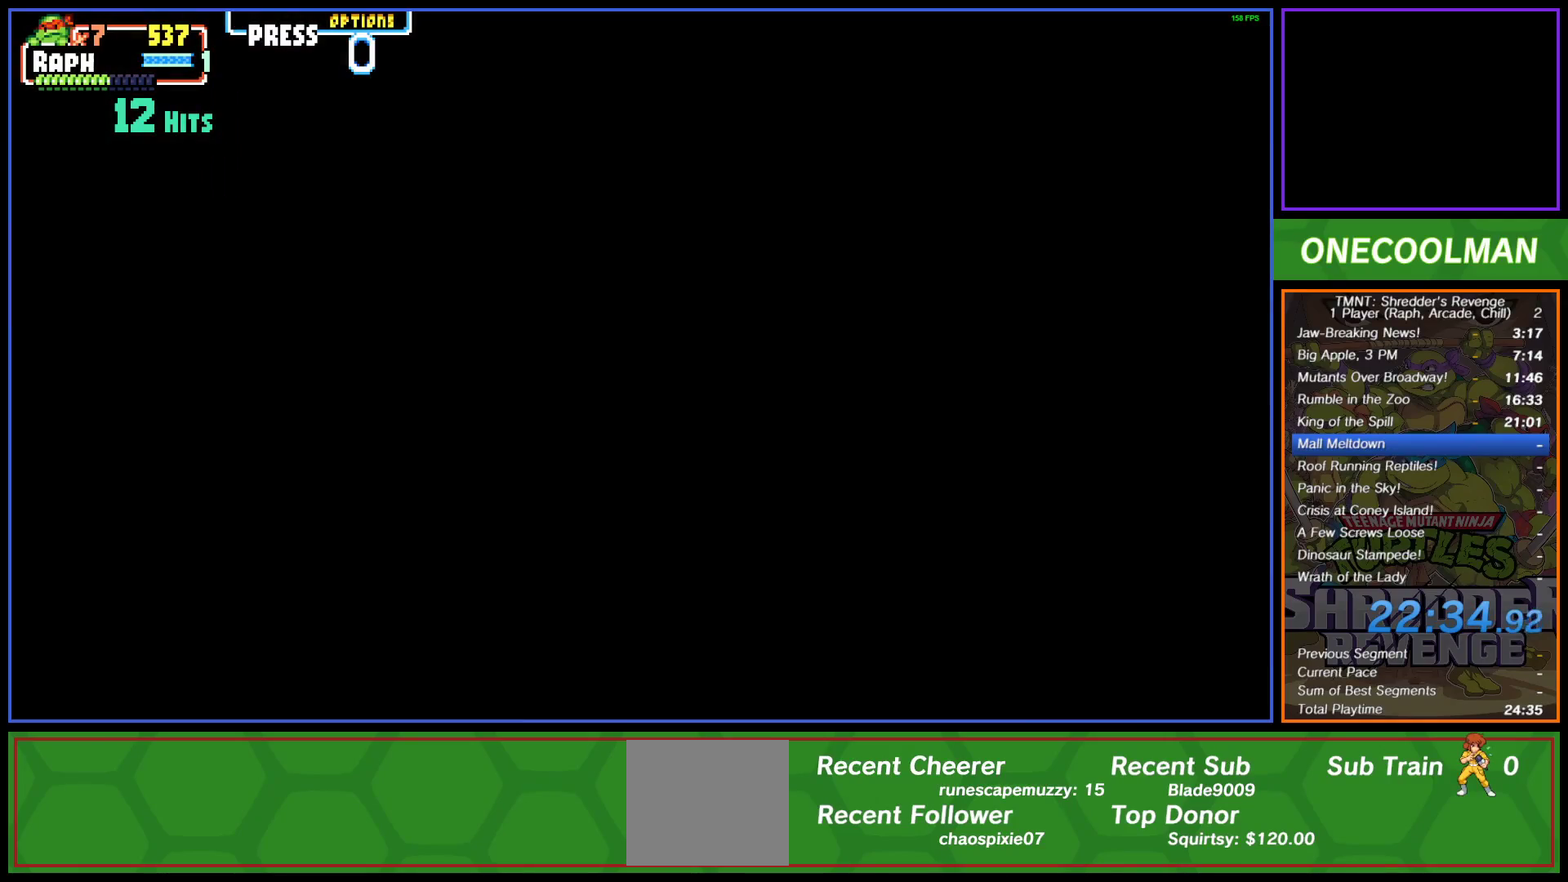
{"buttons": [], "left_stick": "center", "events": []}
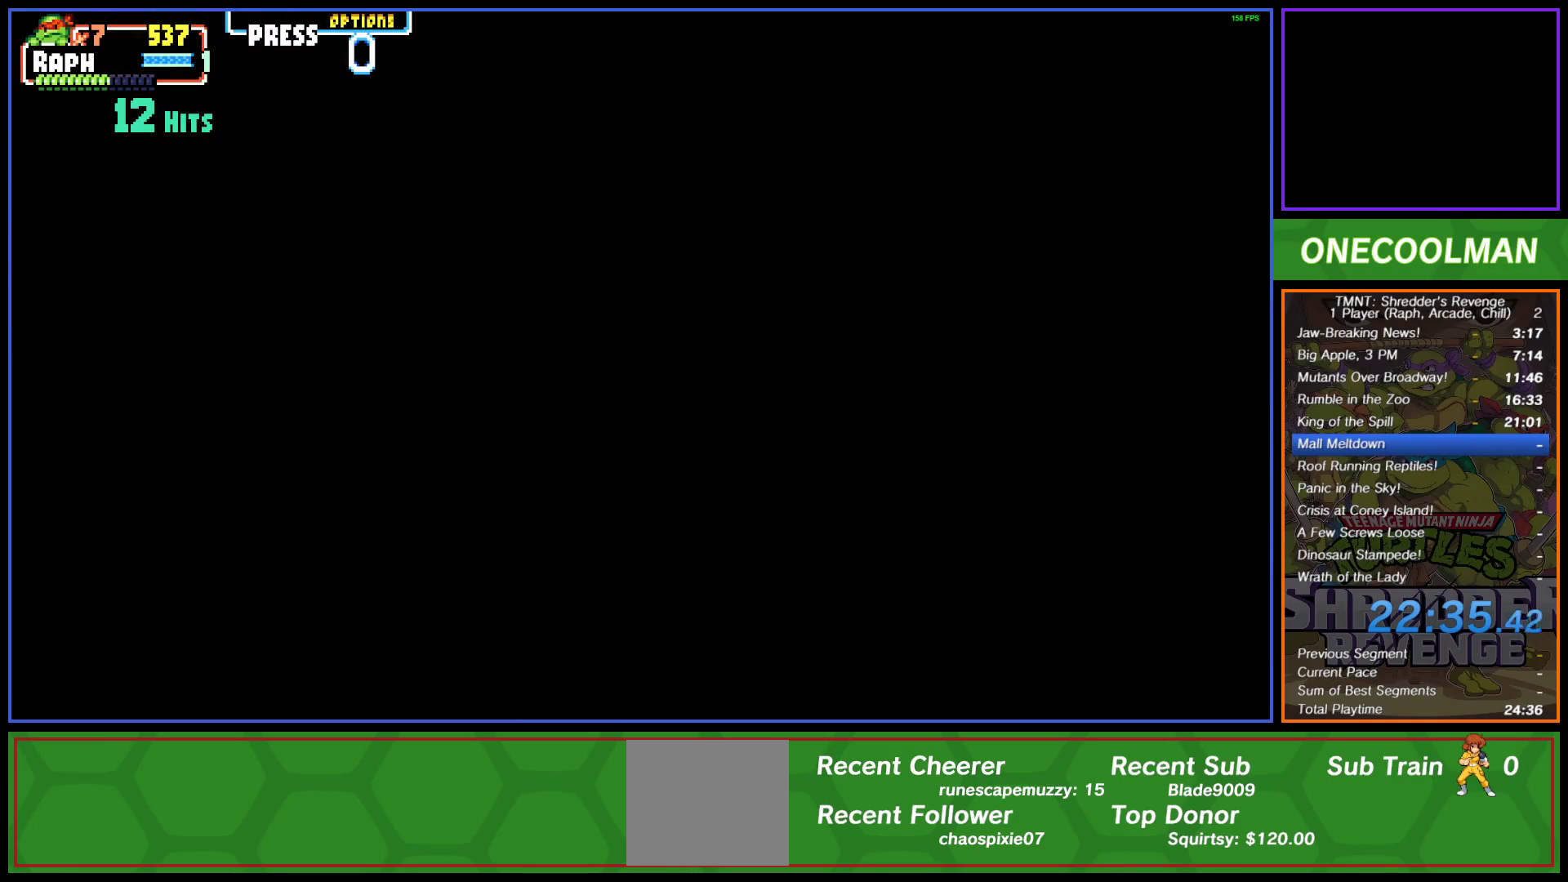
{"buttons": [], "left_stick": "center", "events": []}
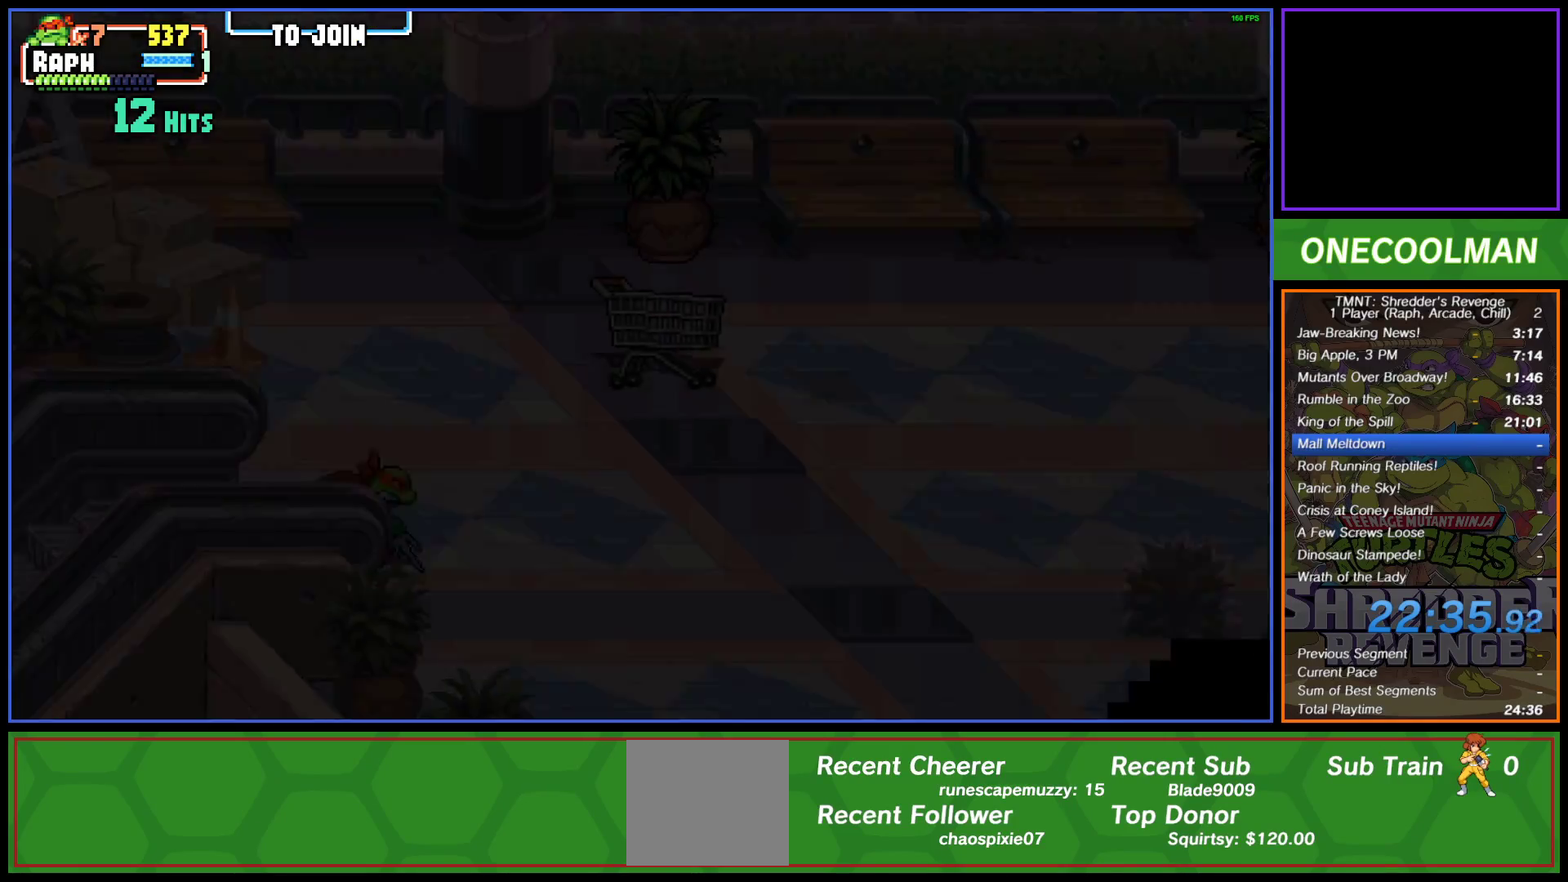
{"buttons": ["DPAD_UP", "DPAD_LEFT"], "left_stick": "center", "events": [[483, "DPAD_UP", "down"], [500, "DPAD_LEFT", "down"]]}
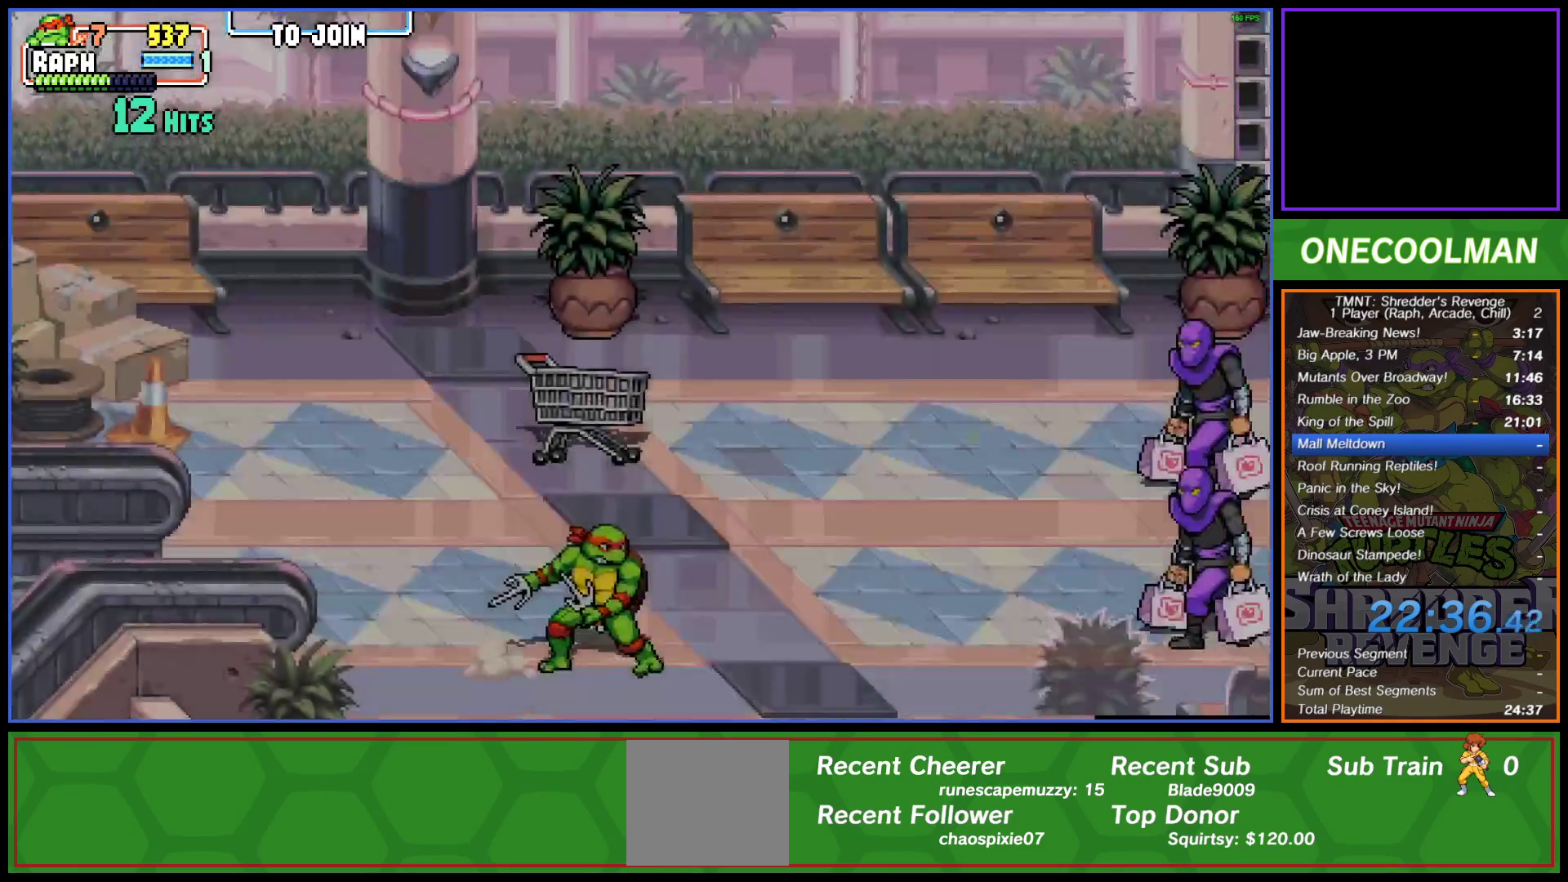
{"buttons": ["DPAD_UP", "DPAD_LEFT"], "left_stick": "center", "events": []}
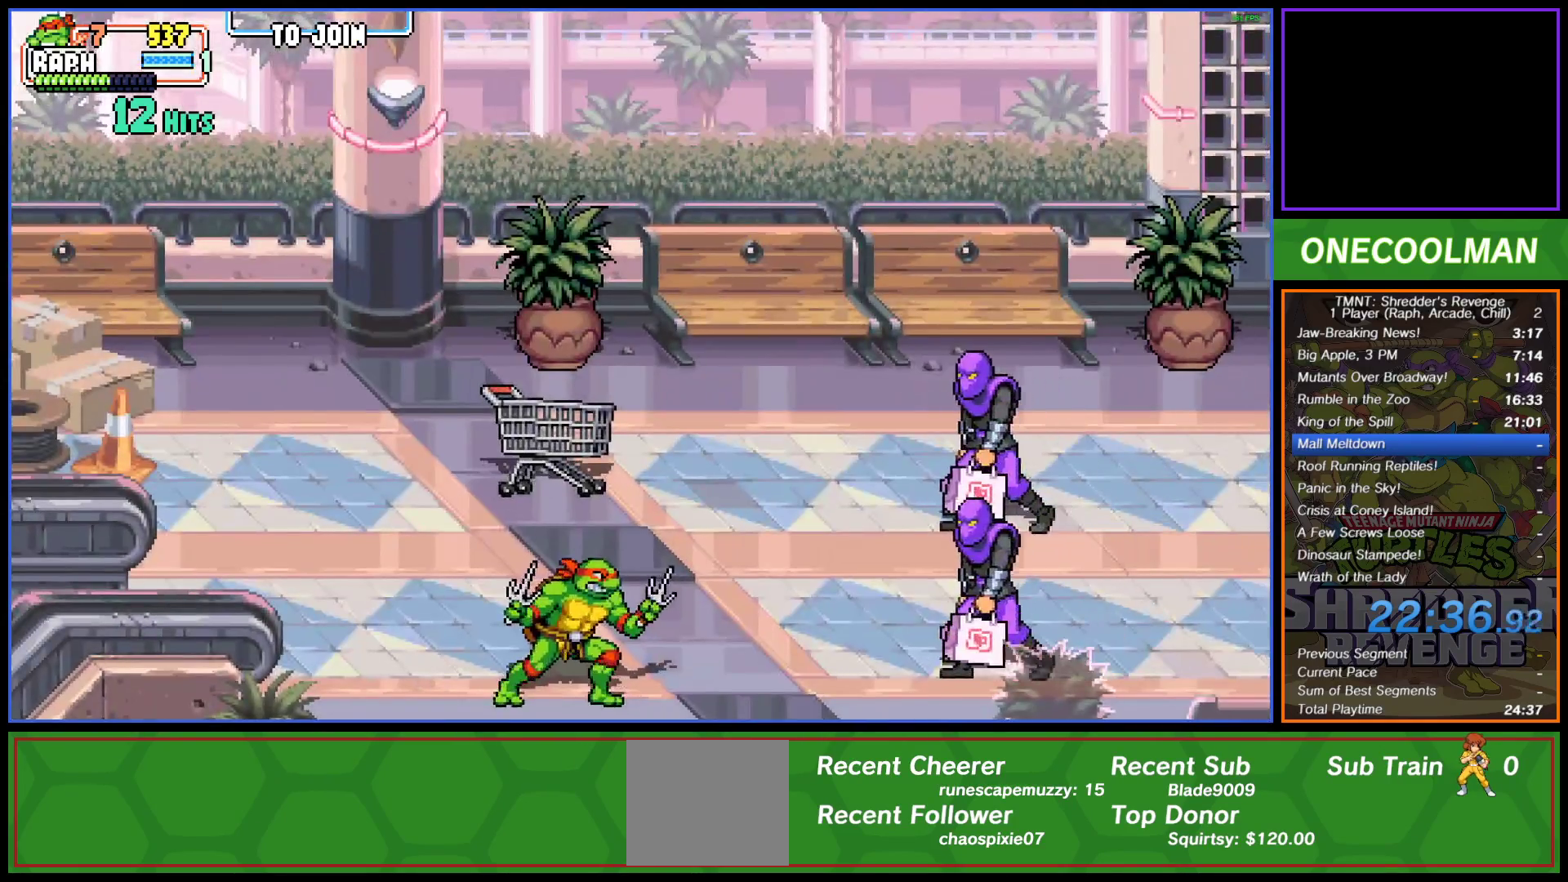
{"buttons": ["DPAD_UP", "DPAD_LEFT"], "left_stick": "center", "events": []}